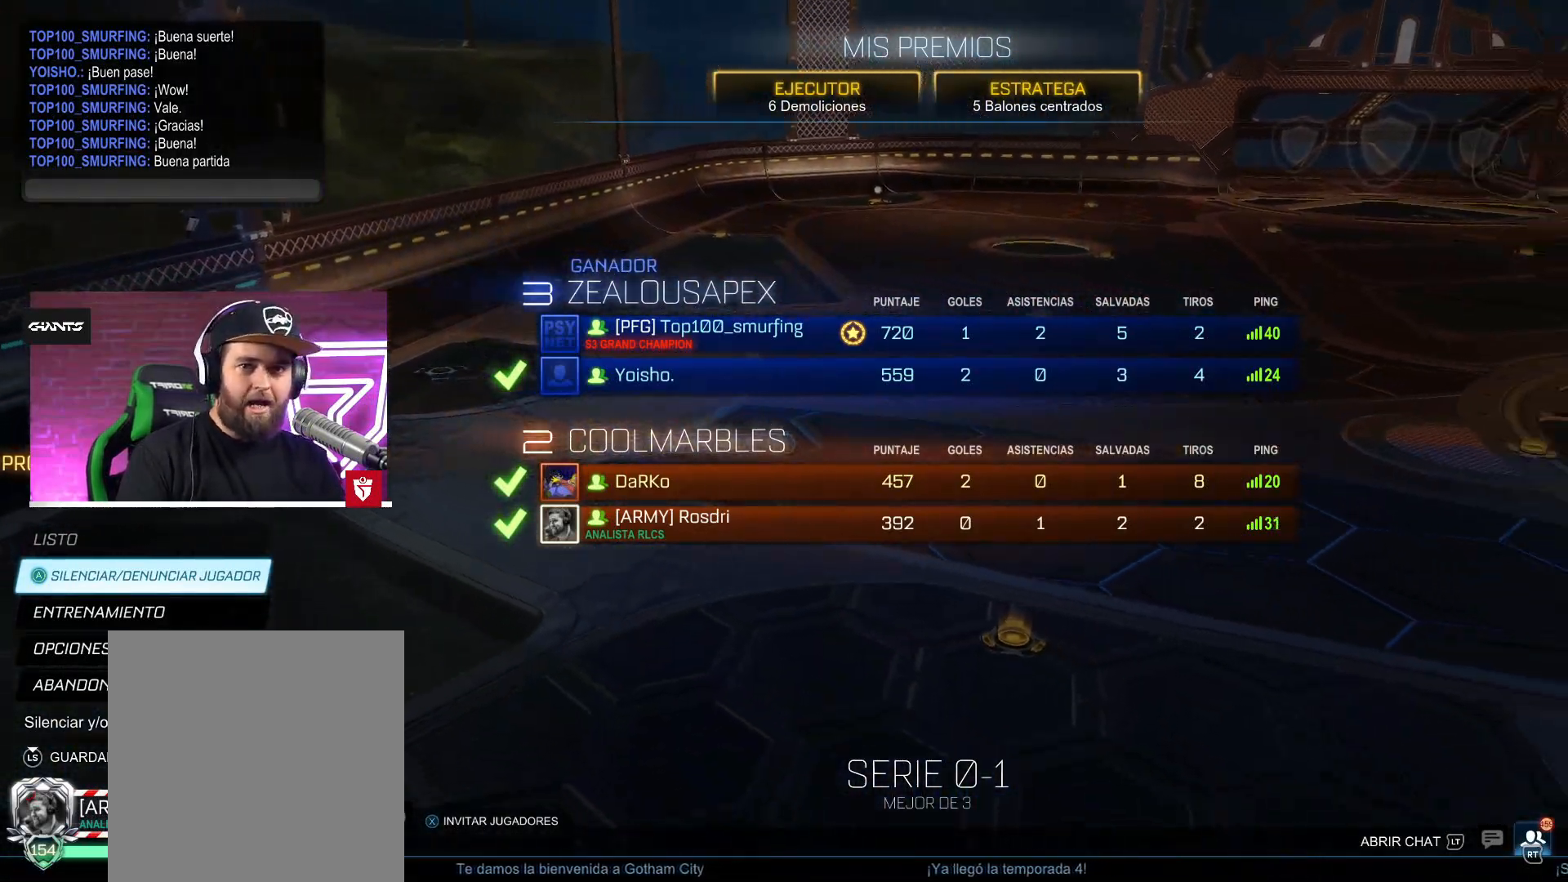
Gameplay with a controller (PlayStation layout); each line is a JSON object with the inputs held at the frame after it. "events" lists button and stick changes between this image and that frame as [ms after this image, input, new state], when the widget could be followed in between.
{"buttons": [], "left_stick": "center", "right_stick": "center", "events": [[367, "right_stick", "up-right"], [467, "right_stick", "center"]]}
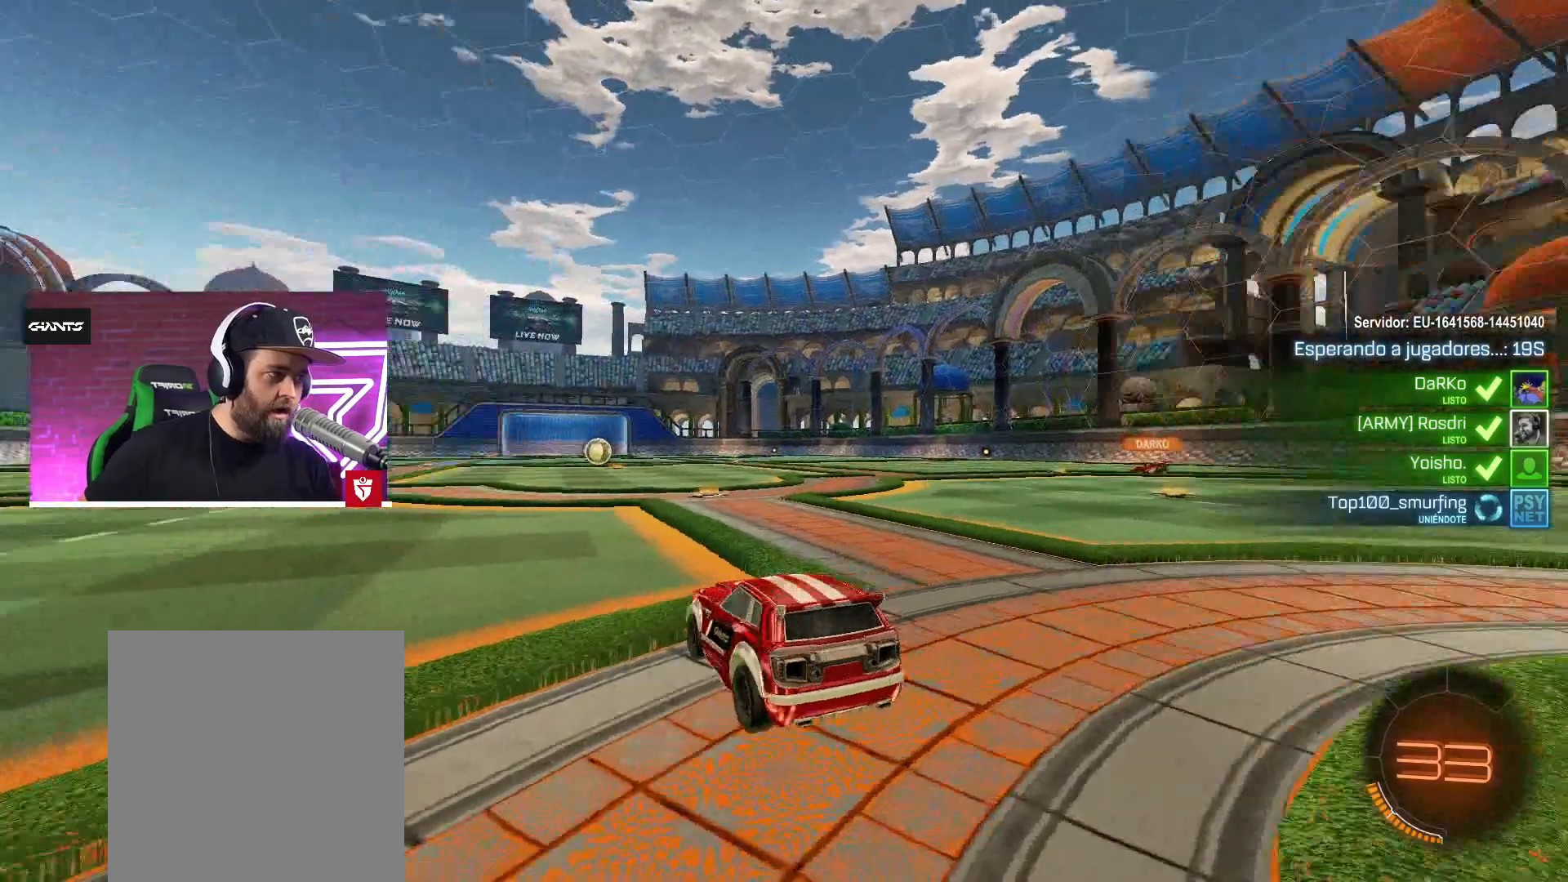
{"buttons": ["CIRCLE"], "left_stick": "center", "right_stick": "center", "events": [[100, "right_stick", "right"], [183, "right_stick", "center"], [317, "CIRCLE", "down"]]}
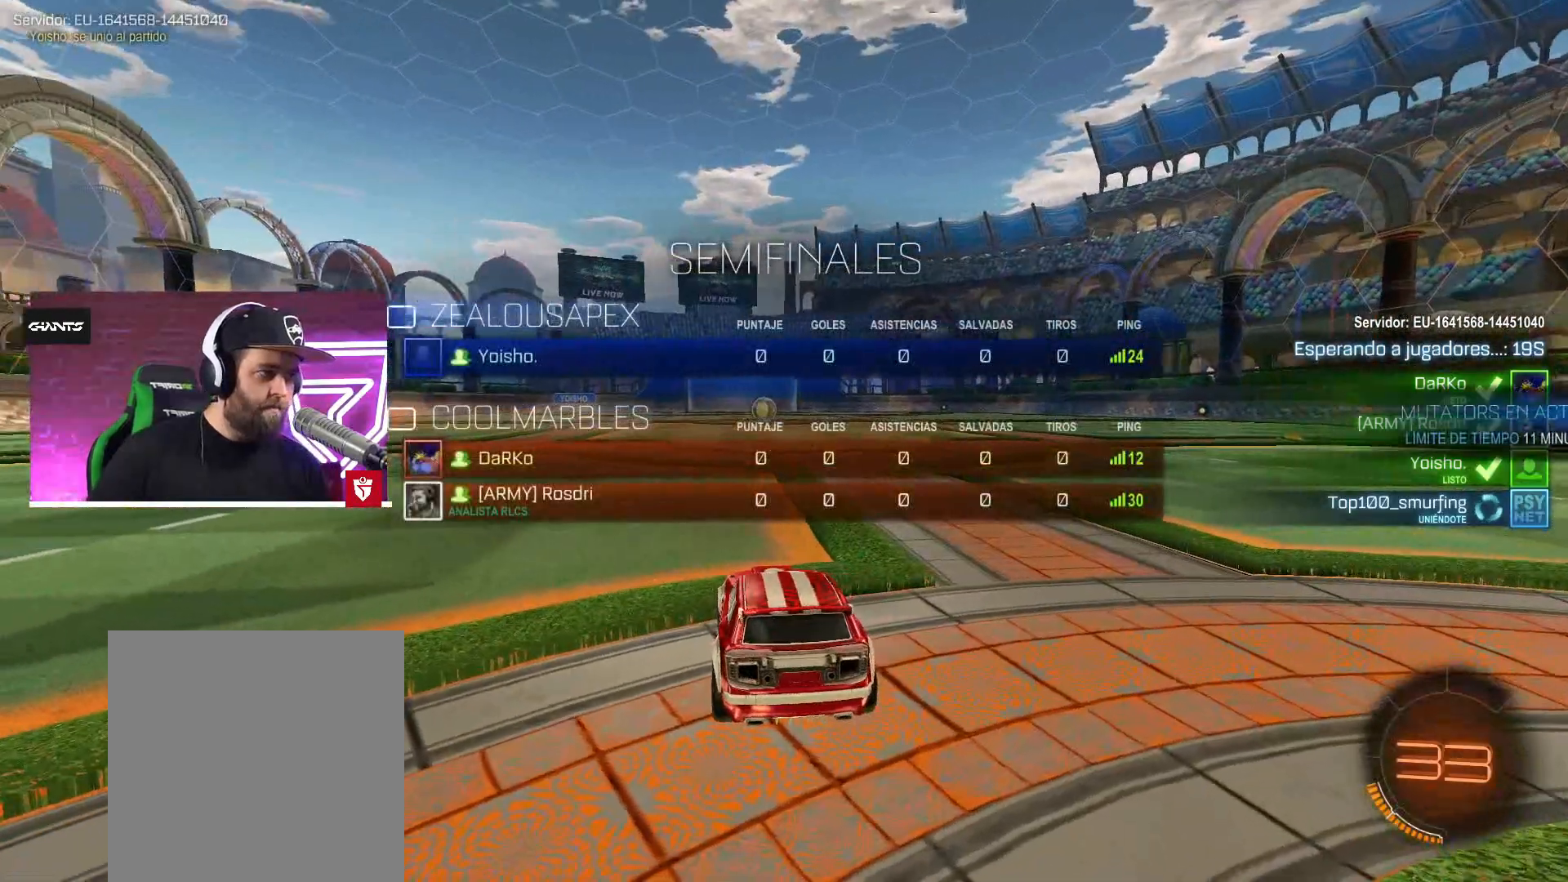
{"buttons": ["CIRCLE"], "left_stick": "center", "right_stick": "center", "events": []}
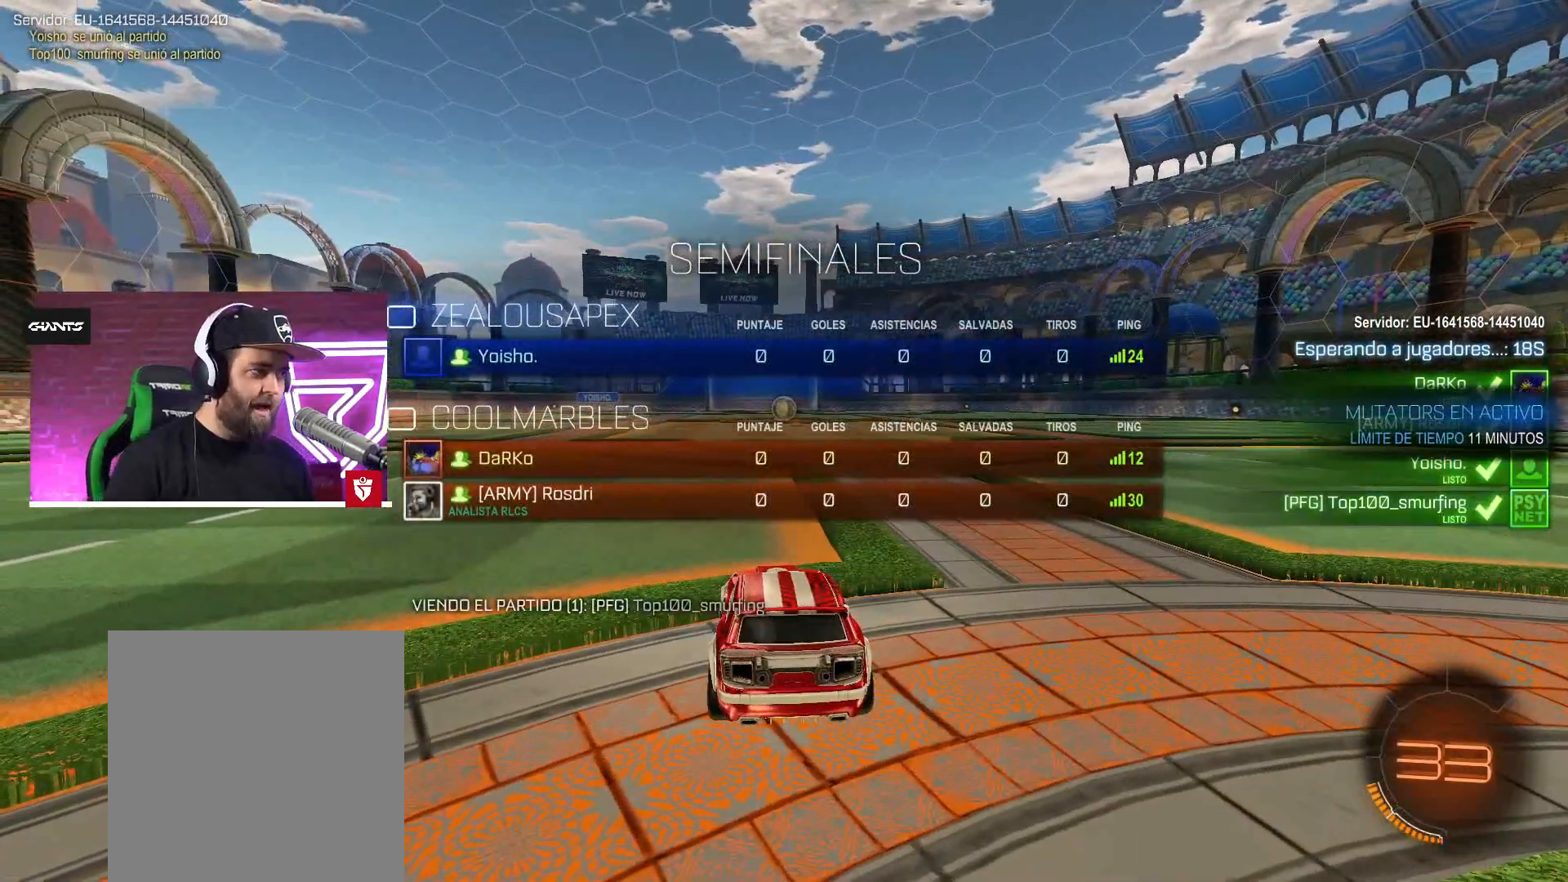
{"buttons": ["CIRCLE"], "left_stick": "center", "right_stick": "center", "events": []}
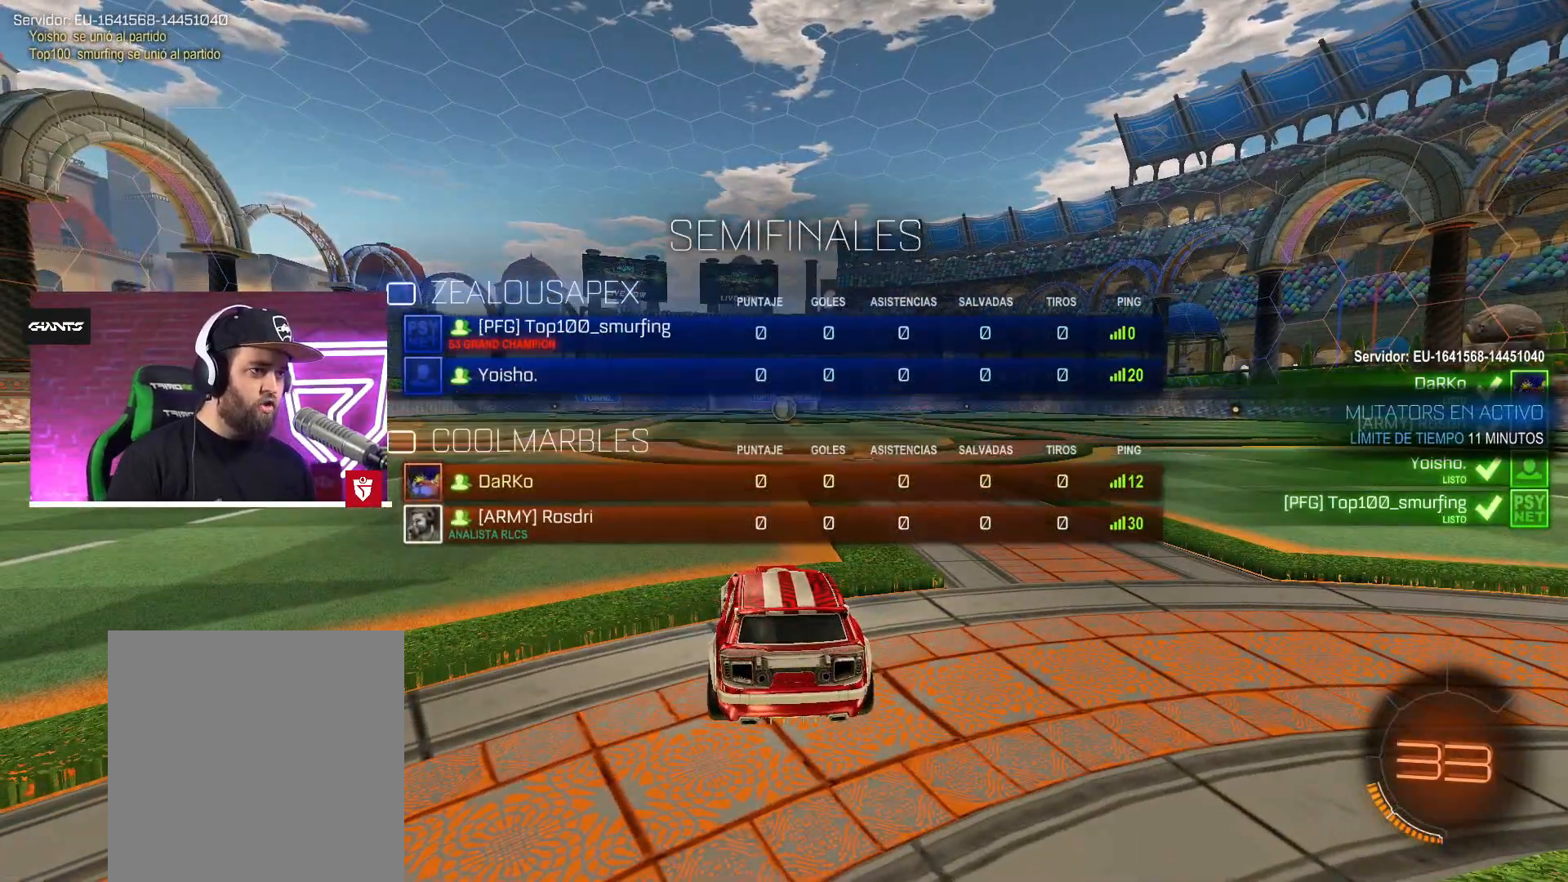
{"buttons": ["CIRCLE"], "left_stick": "center", "right_stick": "center", "events": []}
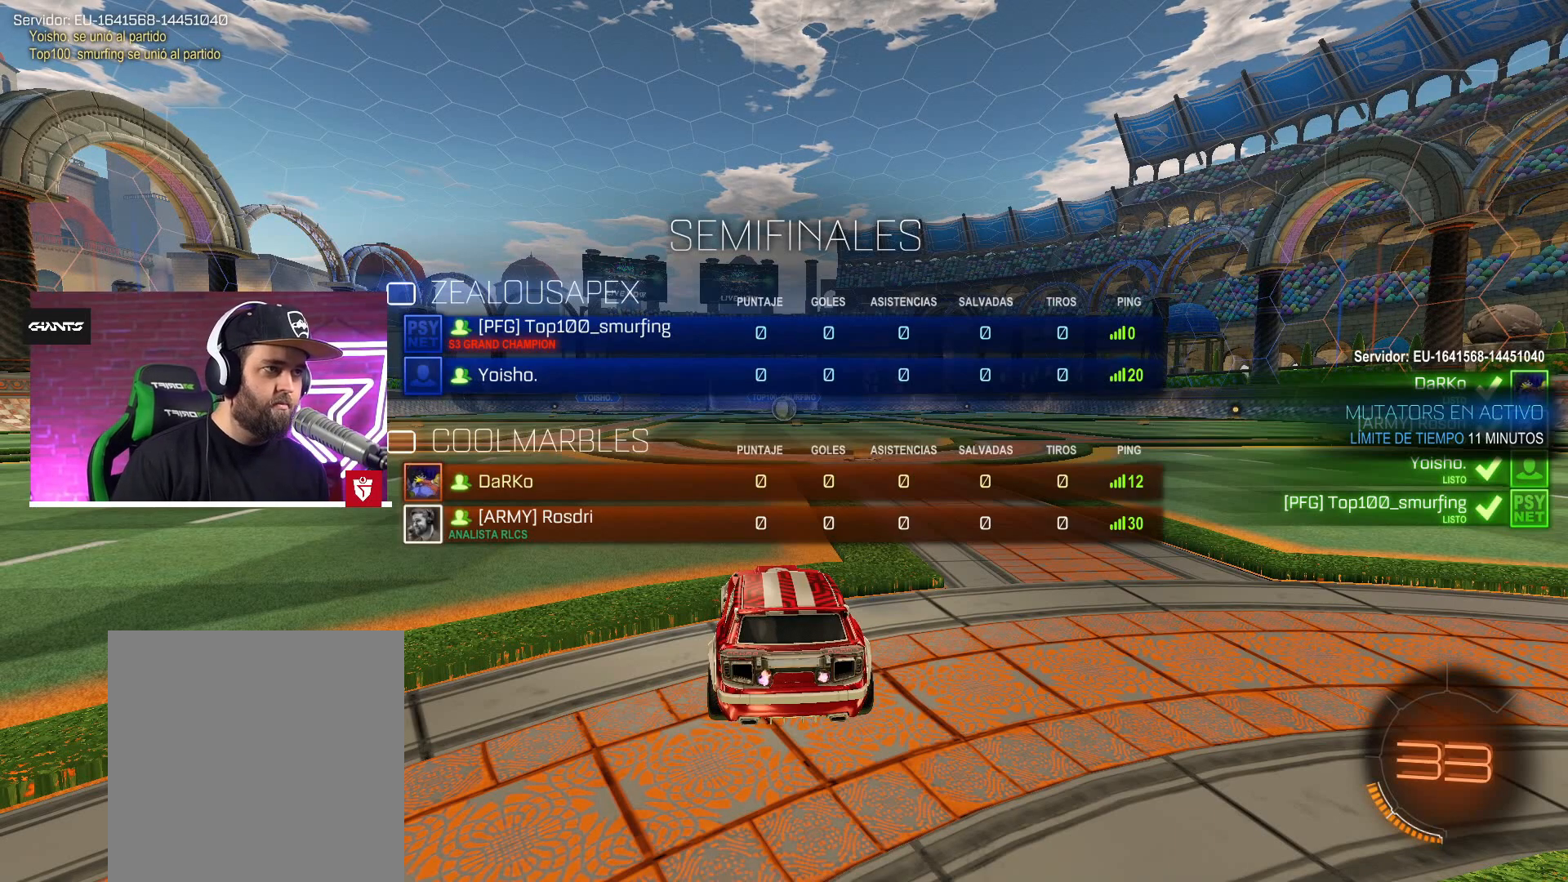
{"buttons": ["CIRCLE"], "left_stick": "center", "right_stick": "center", "events": []}
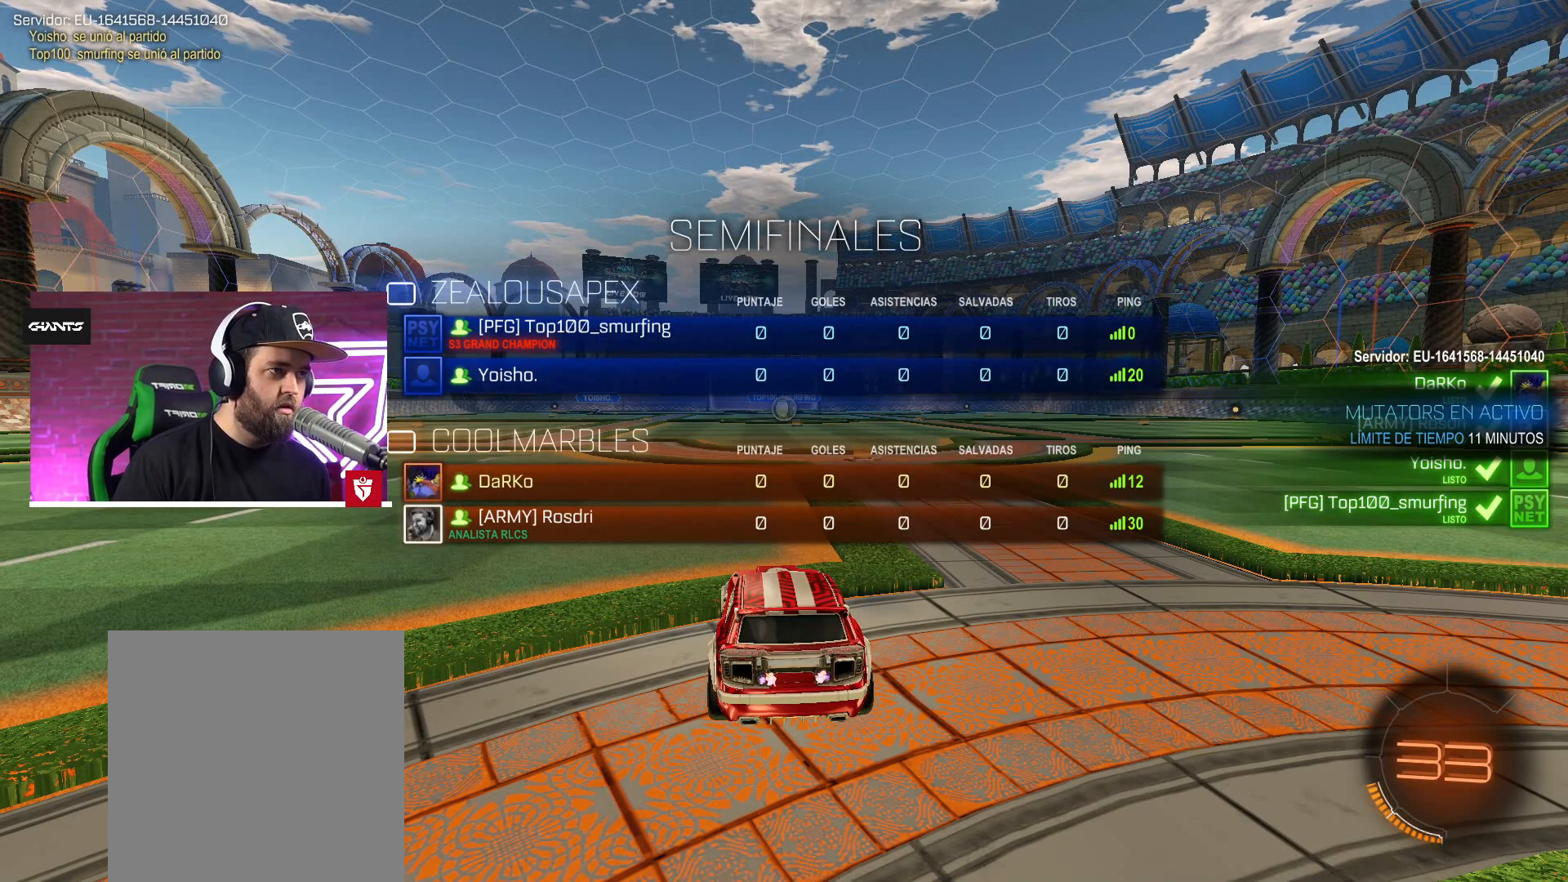
{"buttons": ["CIRCLE"], "left_stick": "center", "right_stick": "center", "events": []}
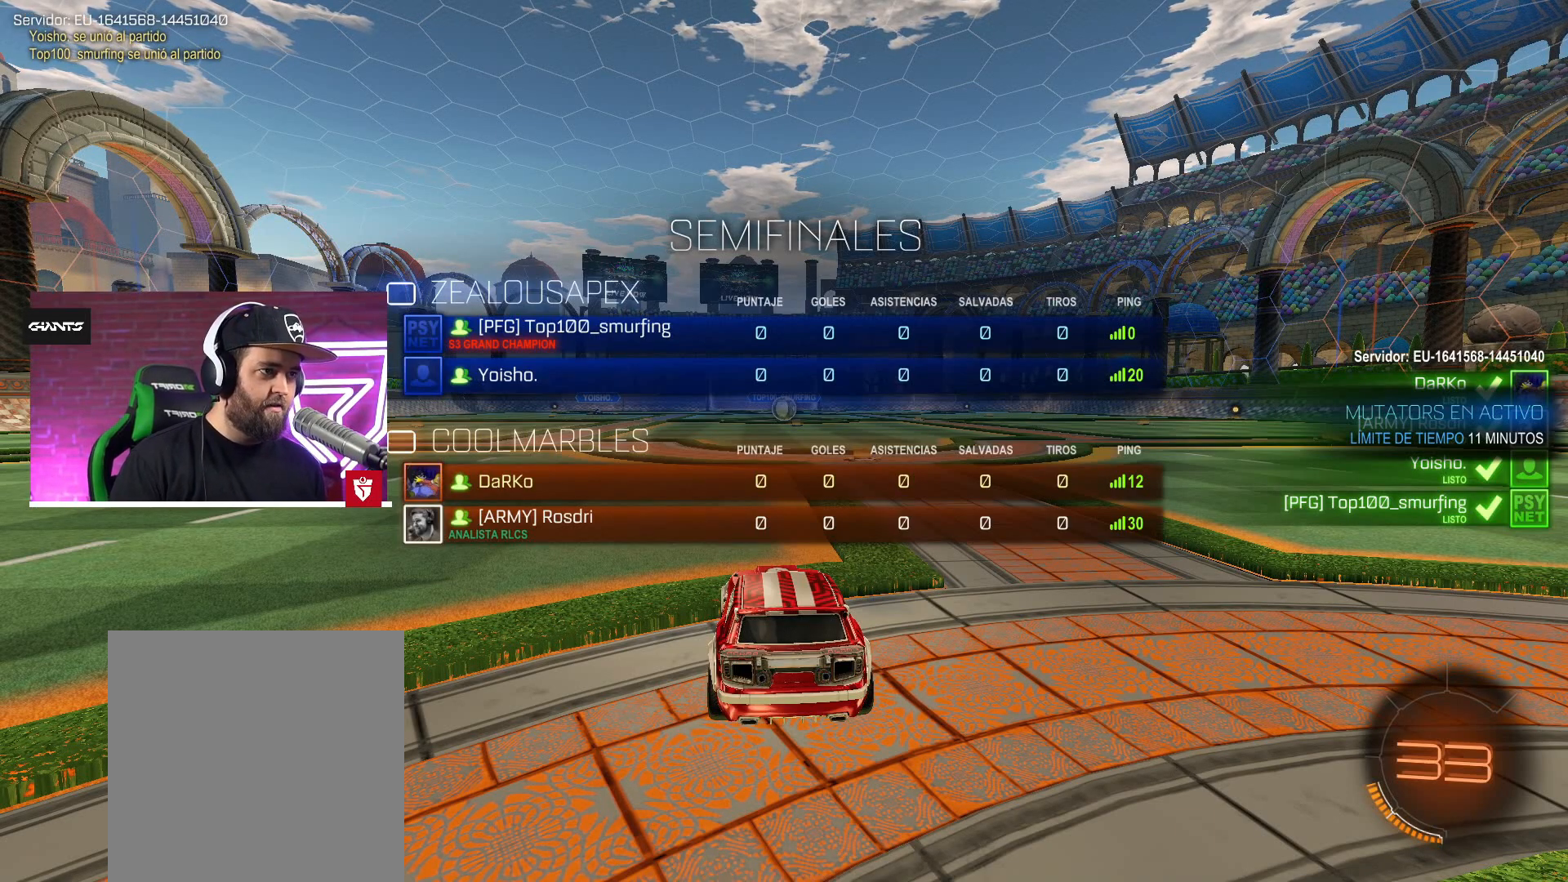
{"buttons": ["CIRCLE"], "left_stick": "center", "right_stick": "center", "events": []}
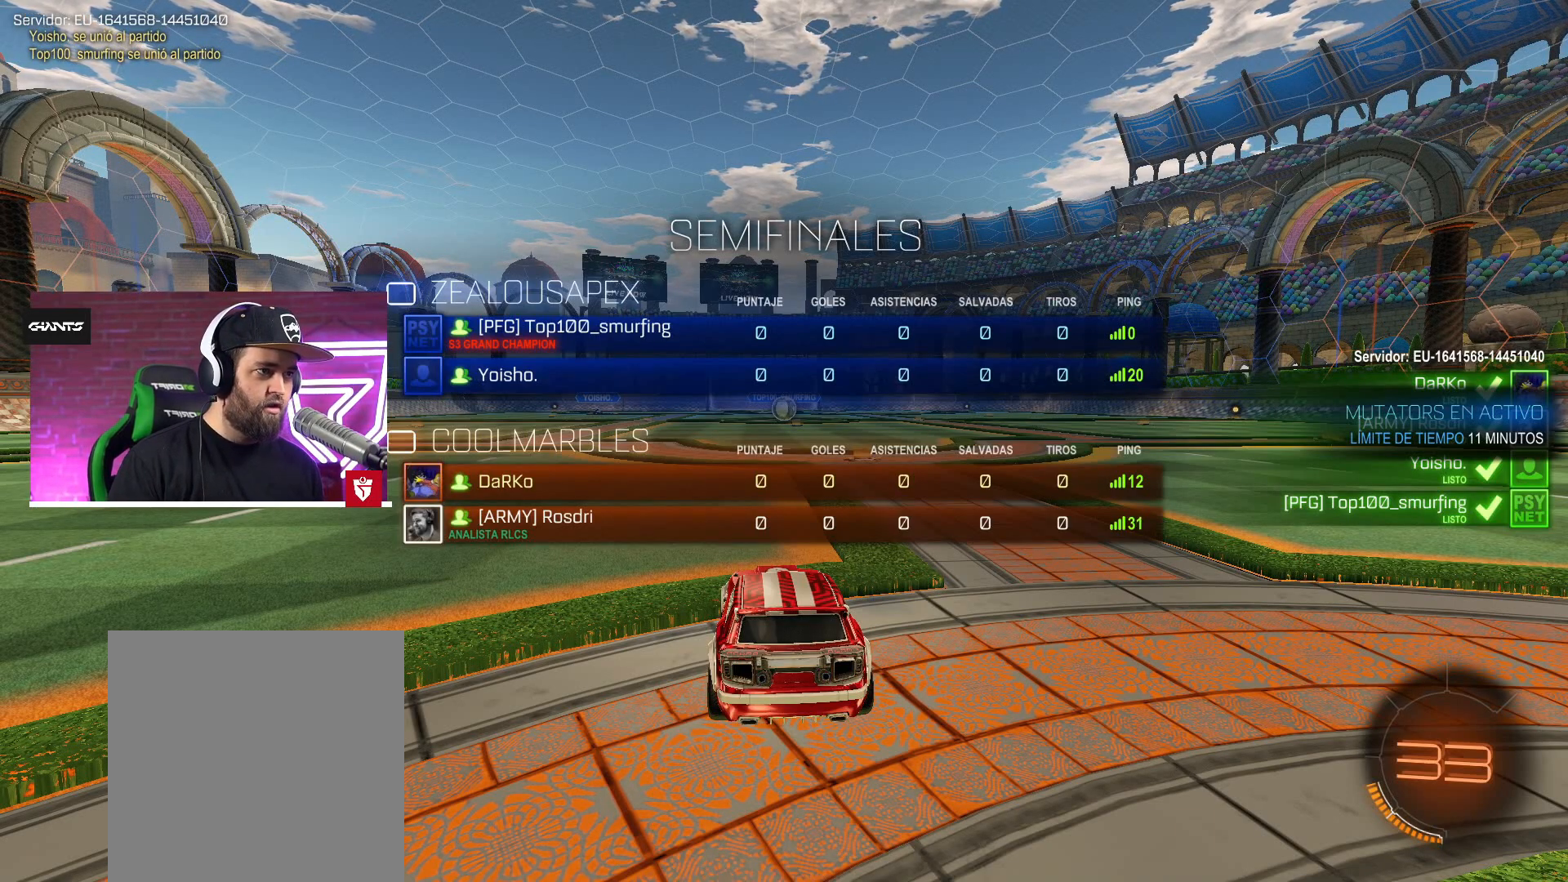
{"buttons": ["CIRCLE"], "left_stick": "center", "right_stick": "center", "events": []}
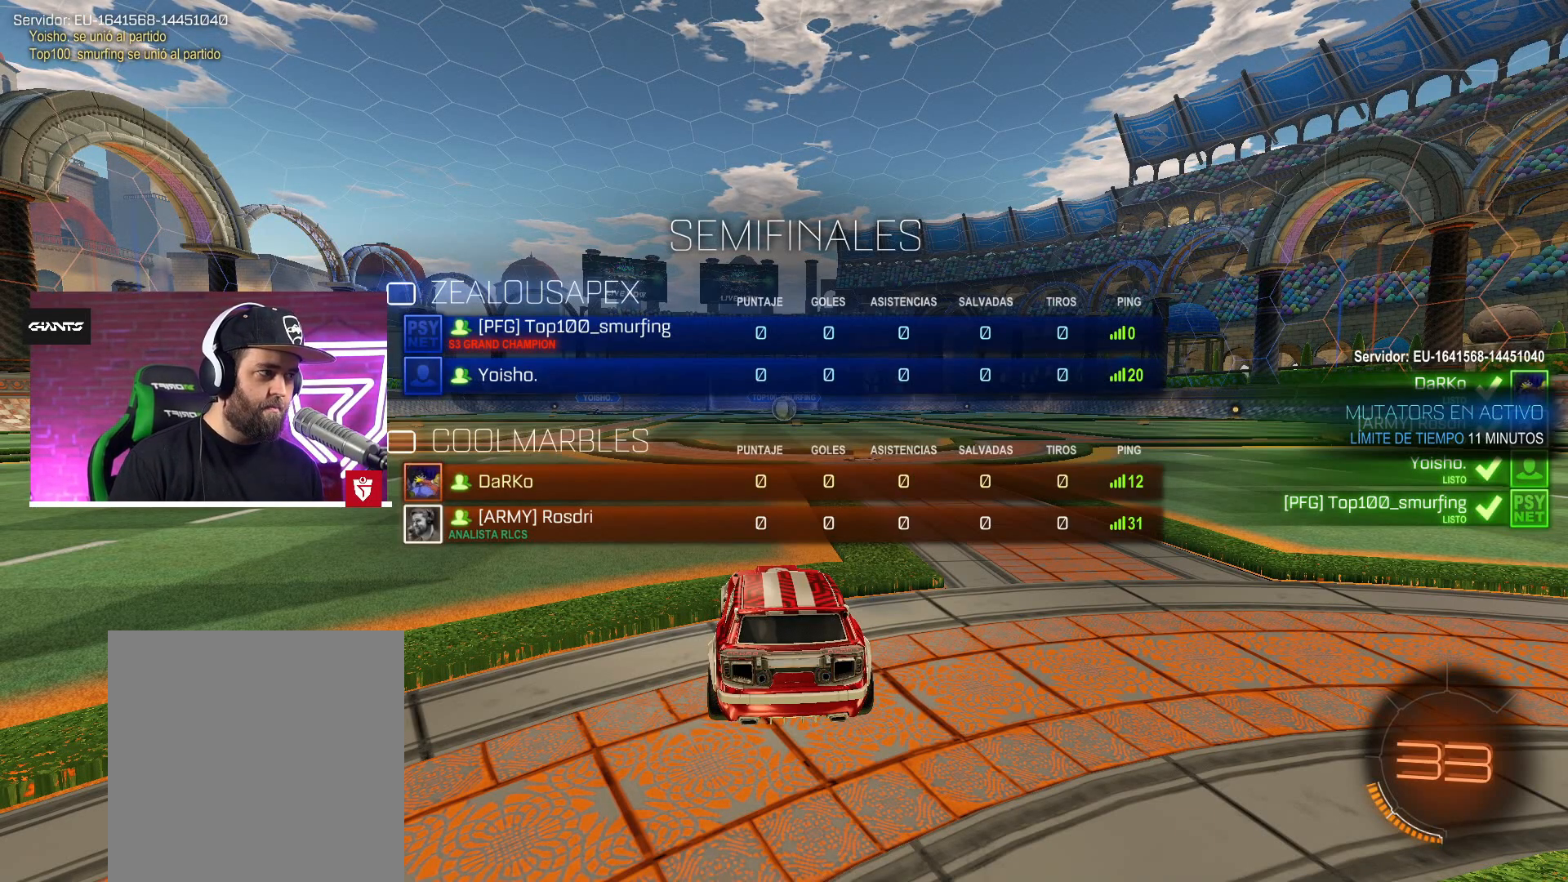
{"buttons": [], "left_stick": "center", "right_stick": "center", "events": [[317, "CIRCLE", "up"]]}
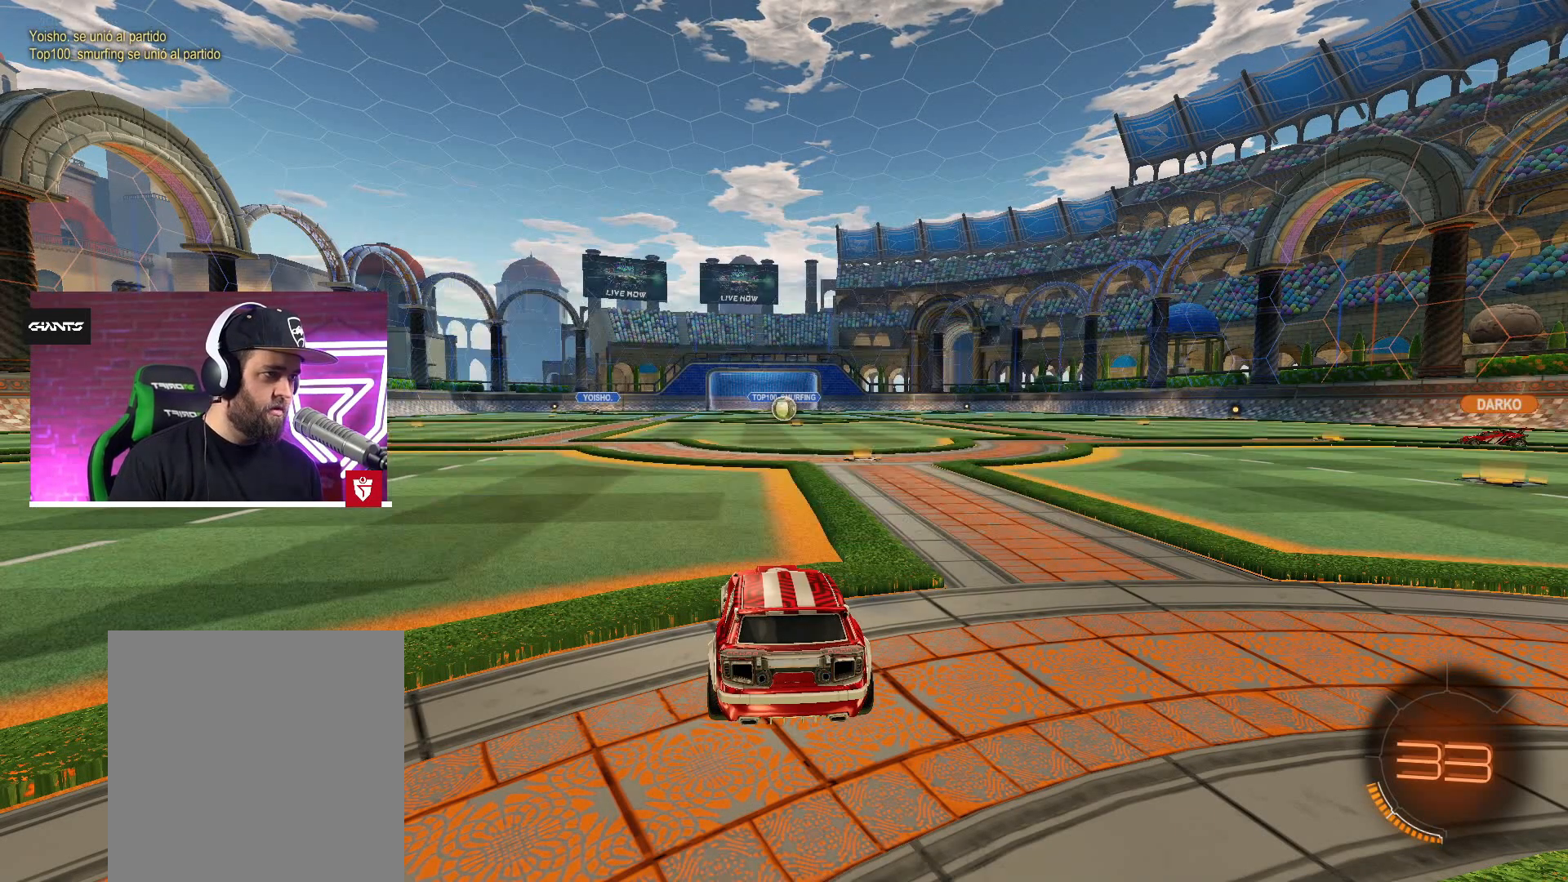
{"buttons": [], "left_stick": "center", "right_stick": "center", "events": []}
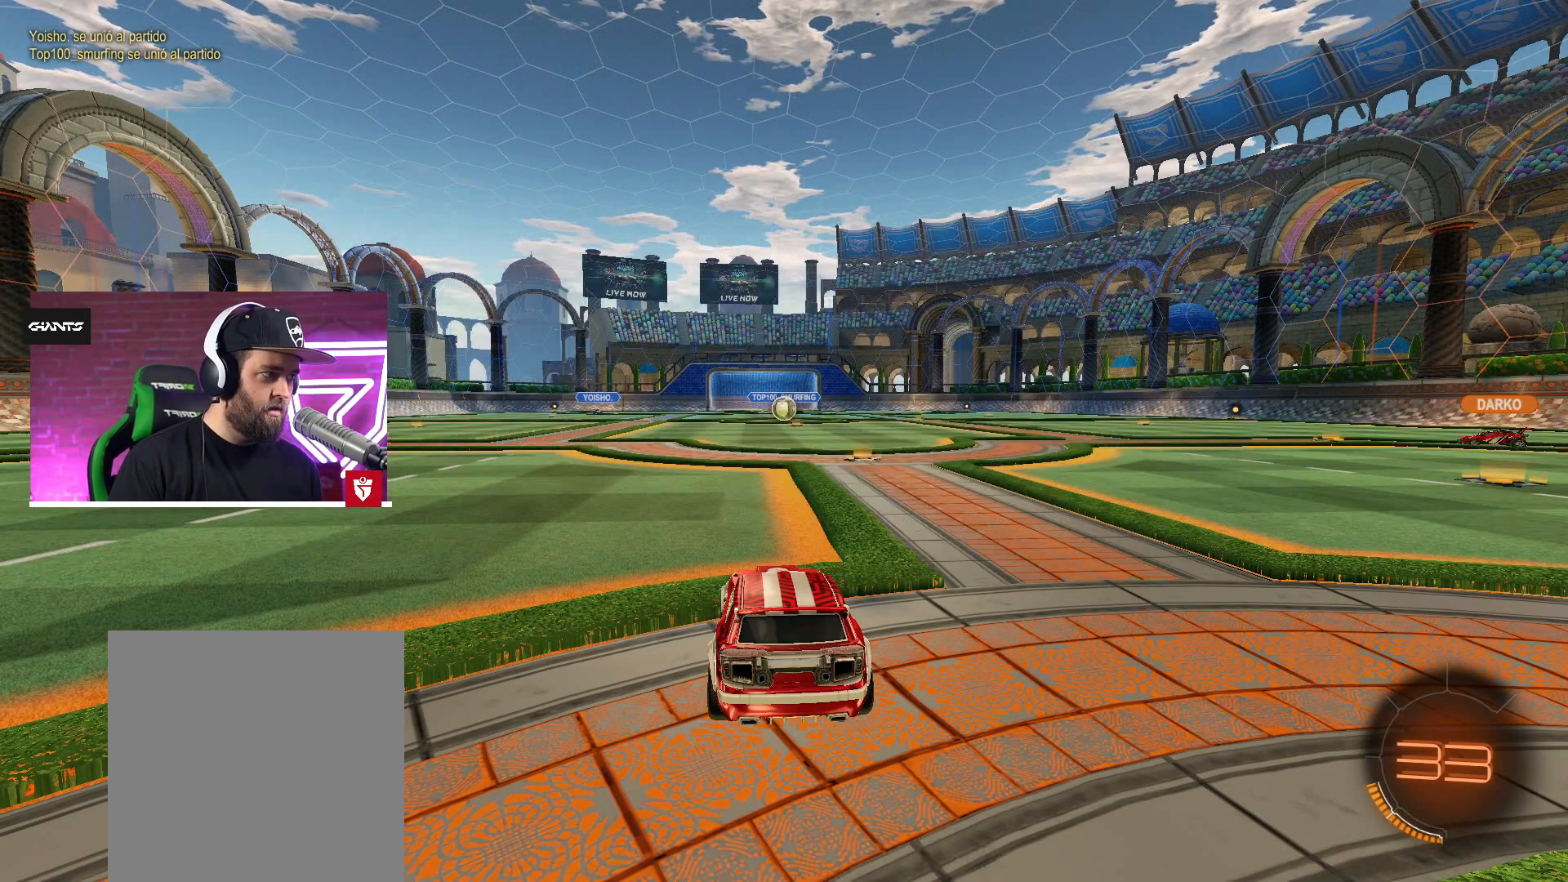
{"buttons": [], "left_stick": "center", "right_stick": "center", "events": []}
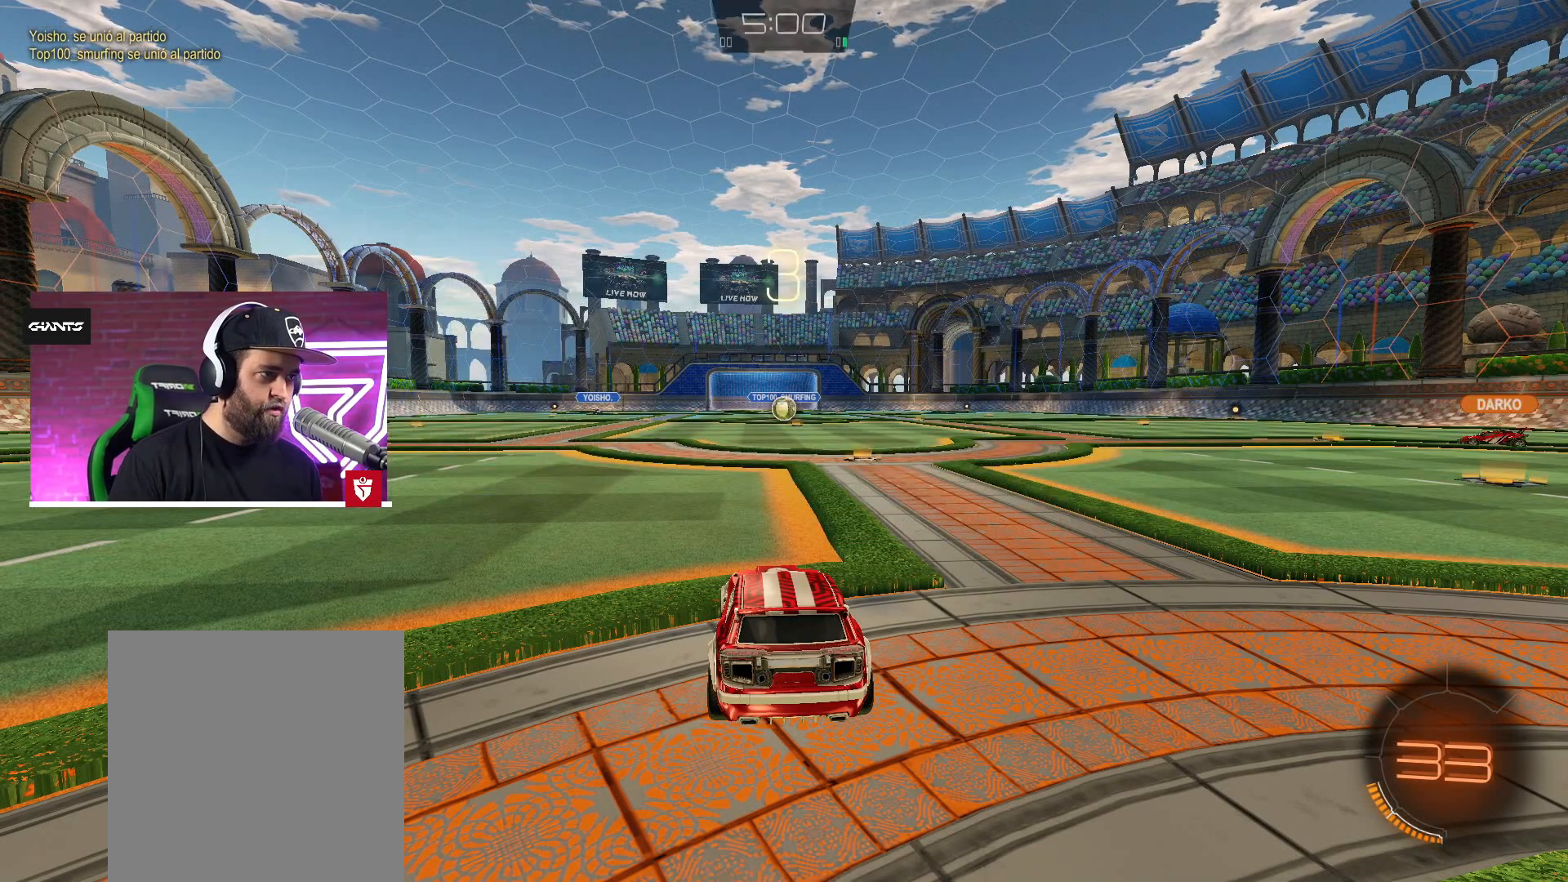
{"buttons": [], "left_stick": "center", "right_stick": "center", "events": []}
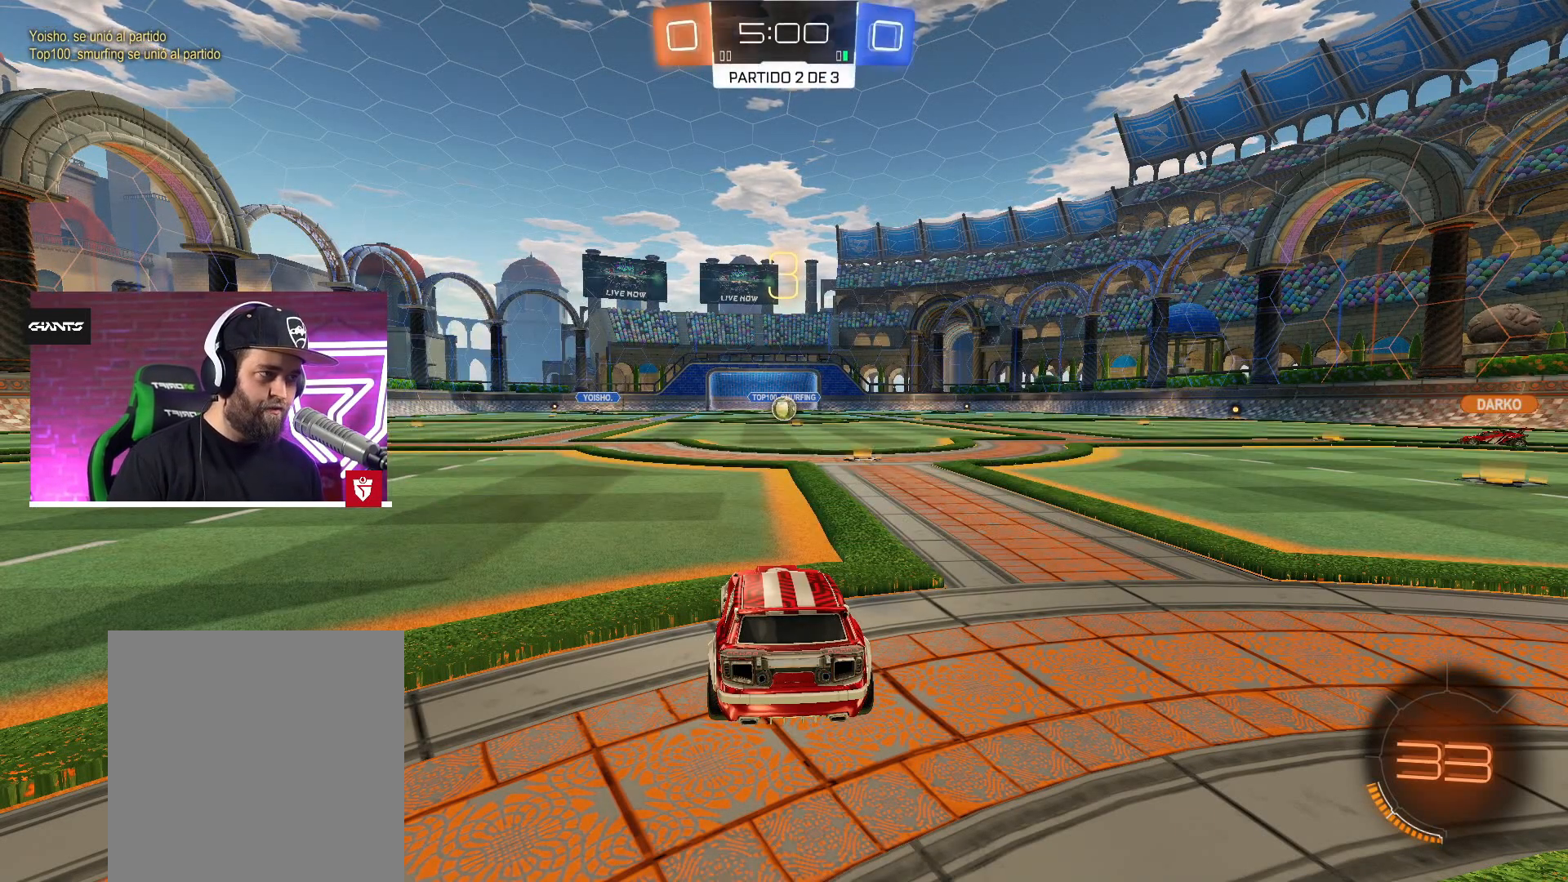
{"buttons": [], "left_stick": "center", "right_stick": "center", "events": []}
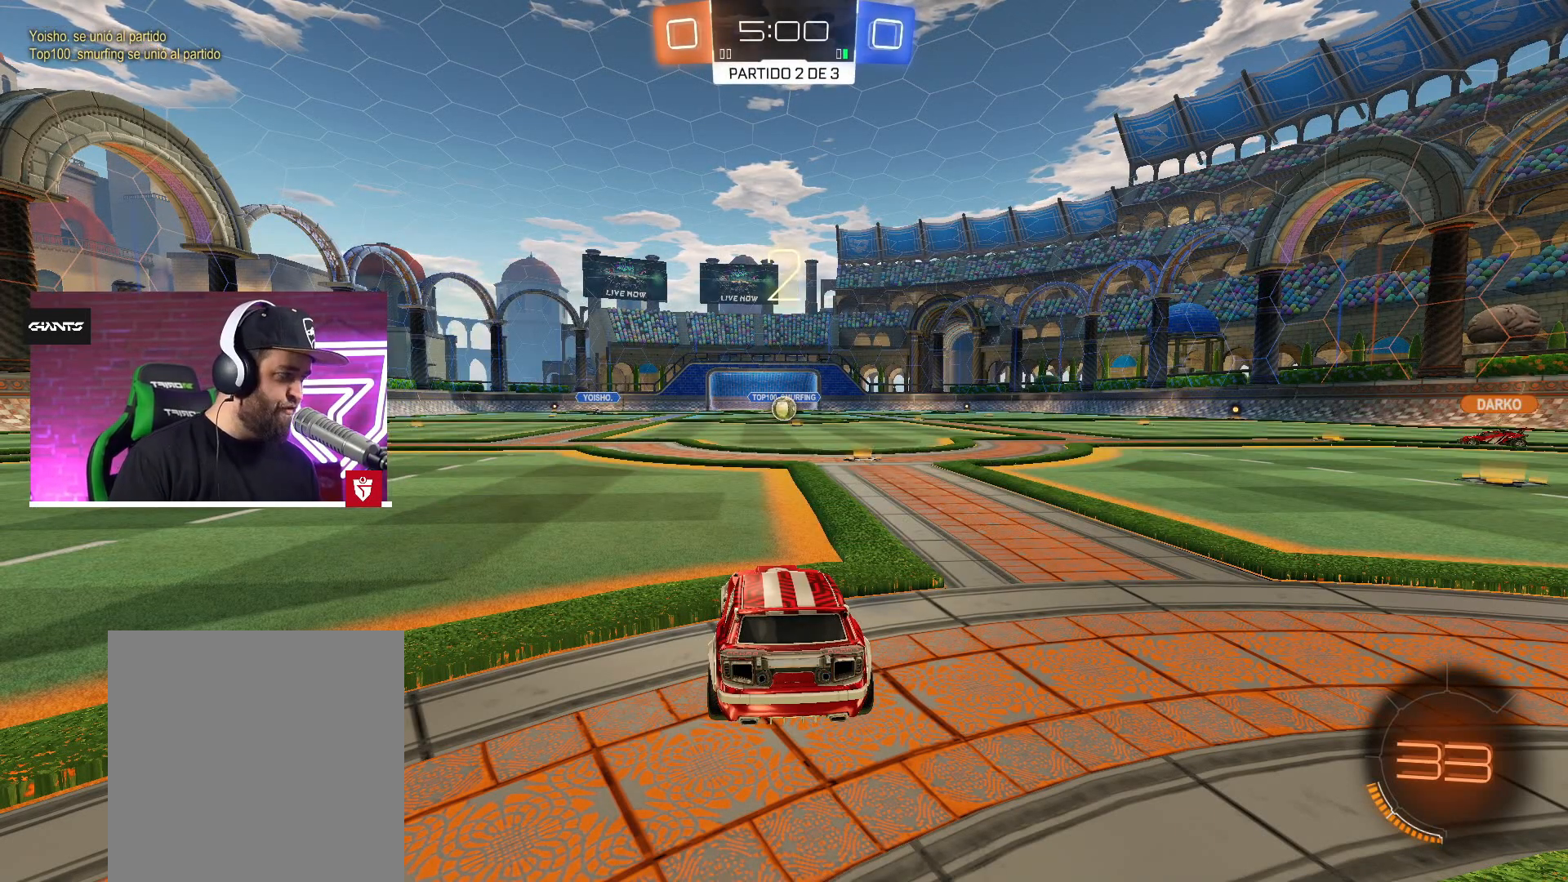
{"buttons": [], "left_stick": "center", "right_stick": "center", "events": []}
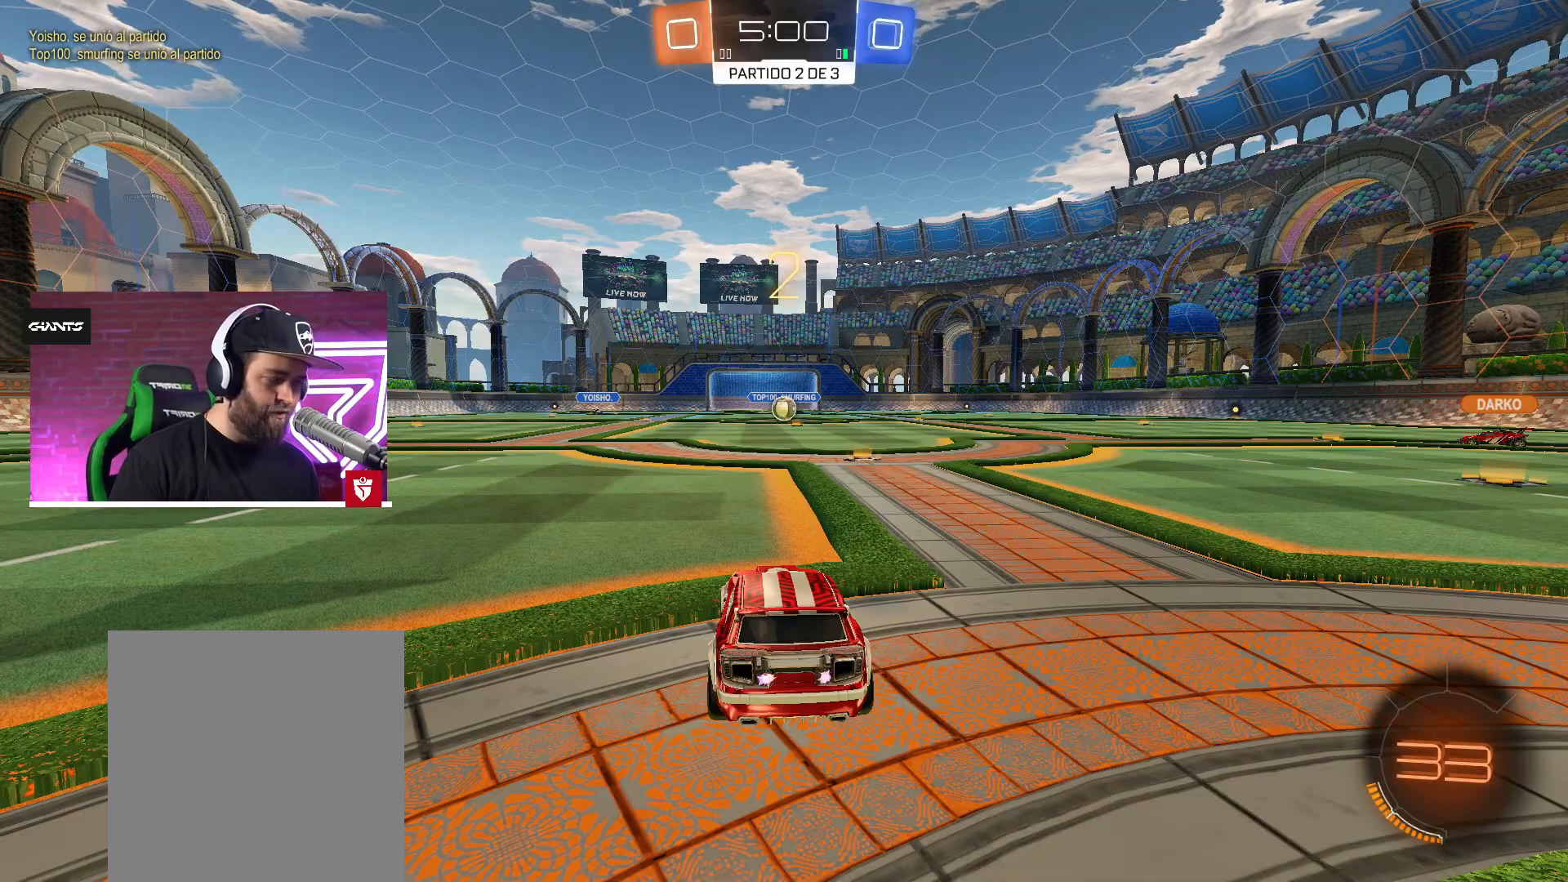
{"buttons": ["CROSS", "R2"], "left_stick": "center", "right_stick": "center", "events": [[167, "R2", "down"], [217, "CROSS", "down"], [317, "left_stick", "right"], [467, "left_stick", "center"]]}
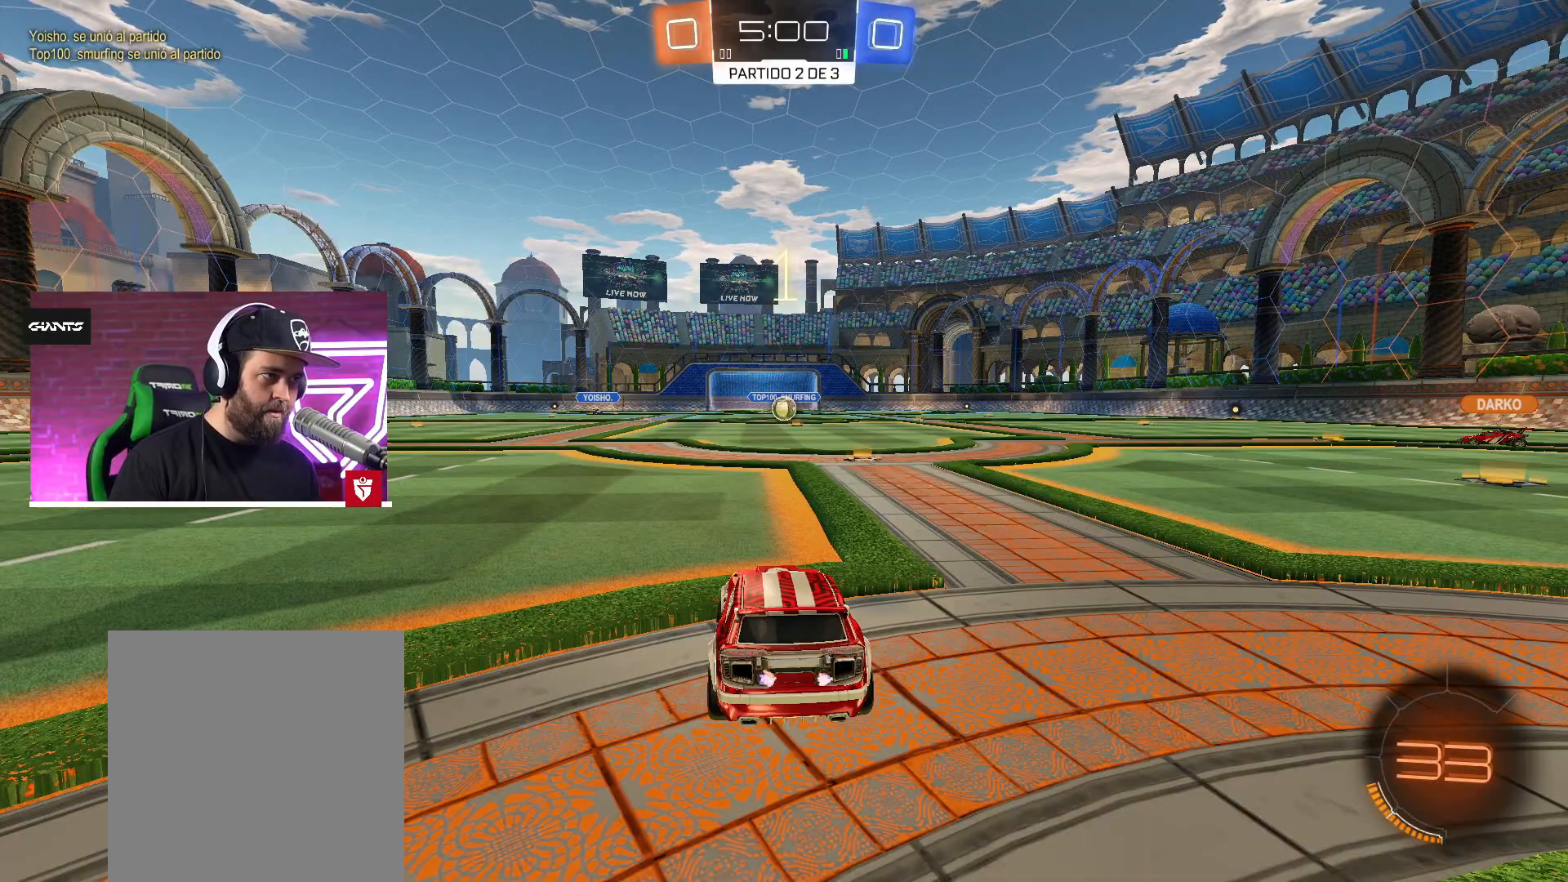
{"buttons": ["CROSS", "R2"], "left_stick": "center", "right_stick": "center", "events": [[117, "left_stick", "right"], [233, "left_stick", "center"], [417, "left_stick", "right"], [483, "left_stick", "center"]]}
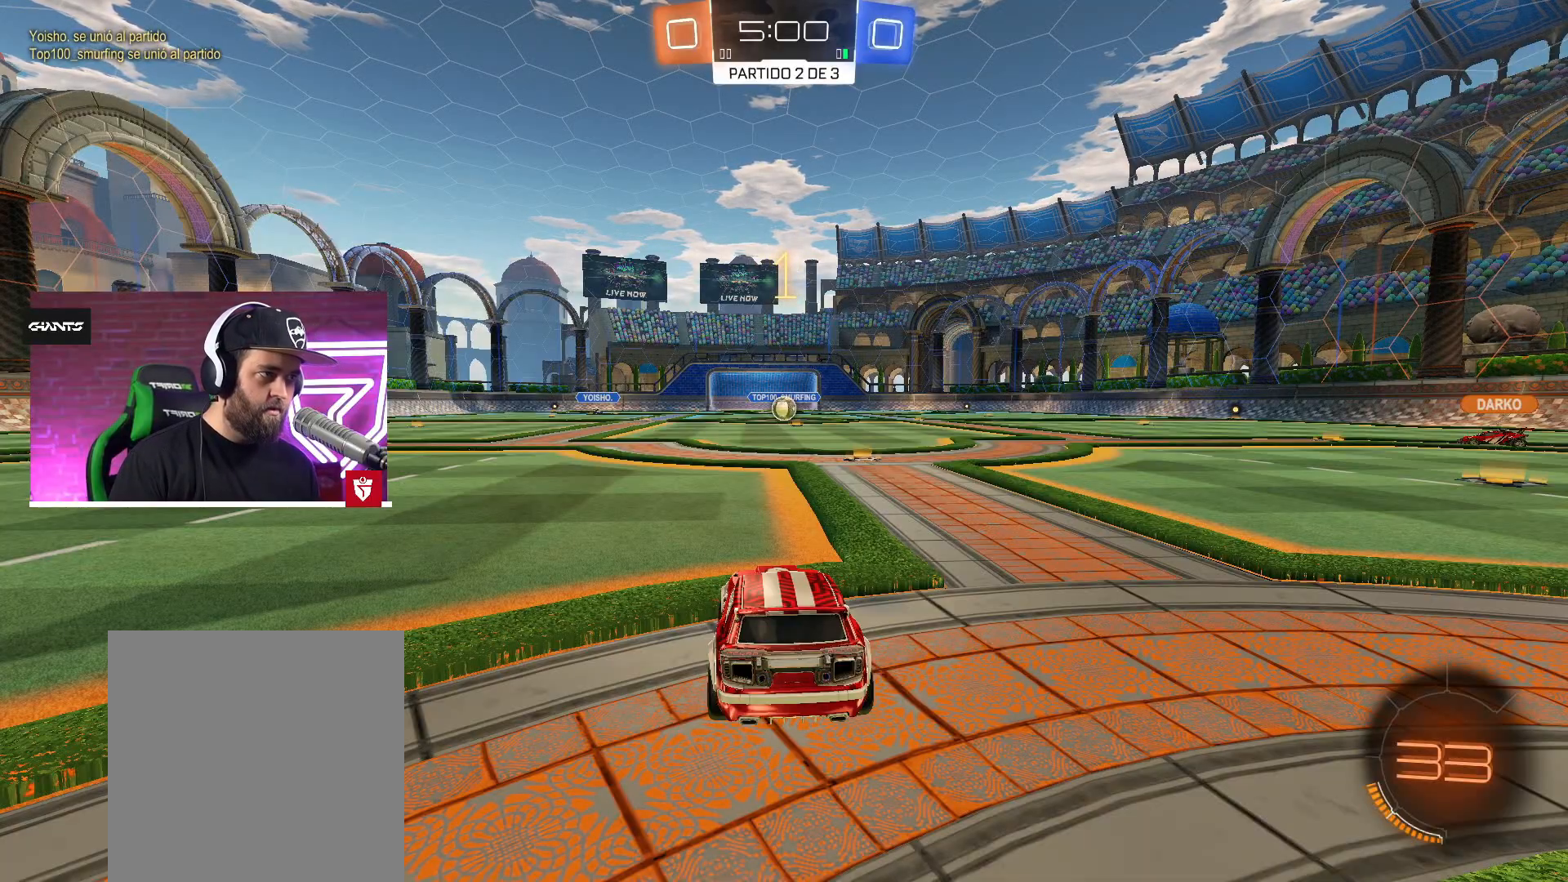
{"buttons": ["CROSS", "R2"], "left_stick": "center", "right_stick": "center", "events": [[133, "left_stick", "right"], [233, "left_stick", "center"], [367, "left_stick", "up-right"], [467, "left_stick", "center"]]}
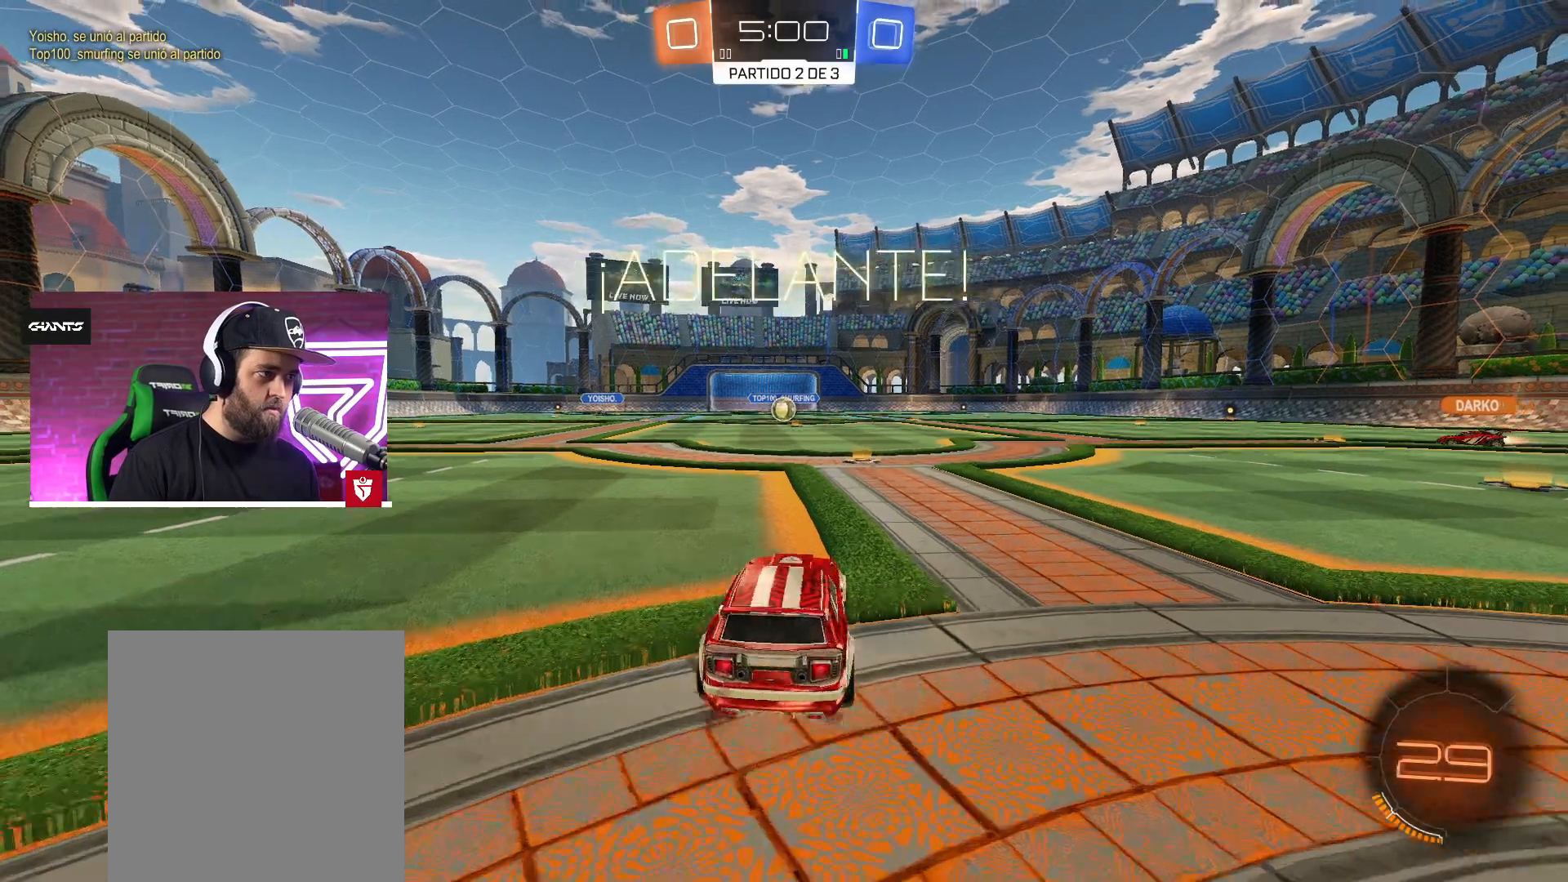
{"buttons": [], "left_stick": "center", "right_stick": "center", "events": [[167, "CROSS", "up"], [183, "left_stick", "up"], [200, "SQUARE", "down"], [283, "SQUARE", "up"], [333, "SQUARE", "down"], [450, "SQUARE", "up"], [500, "R2", "up"], [500, "left_stick", "center"]]}
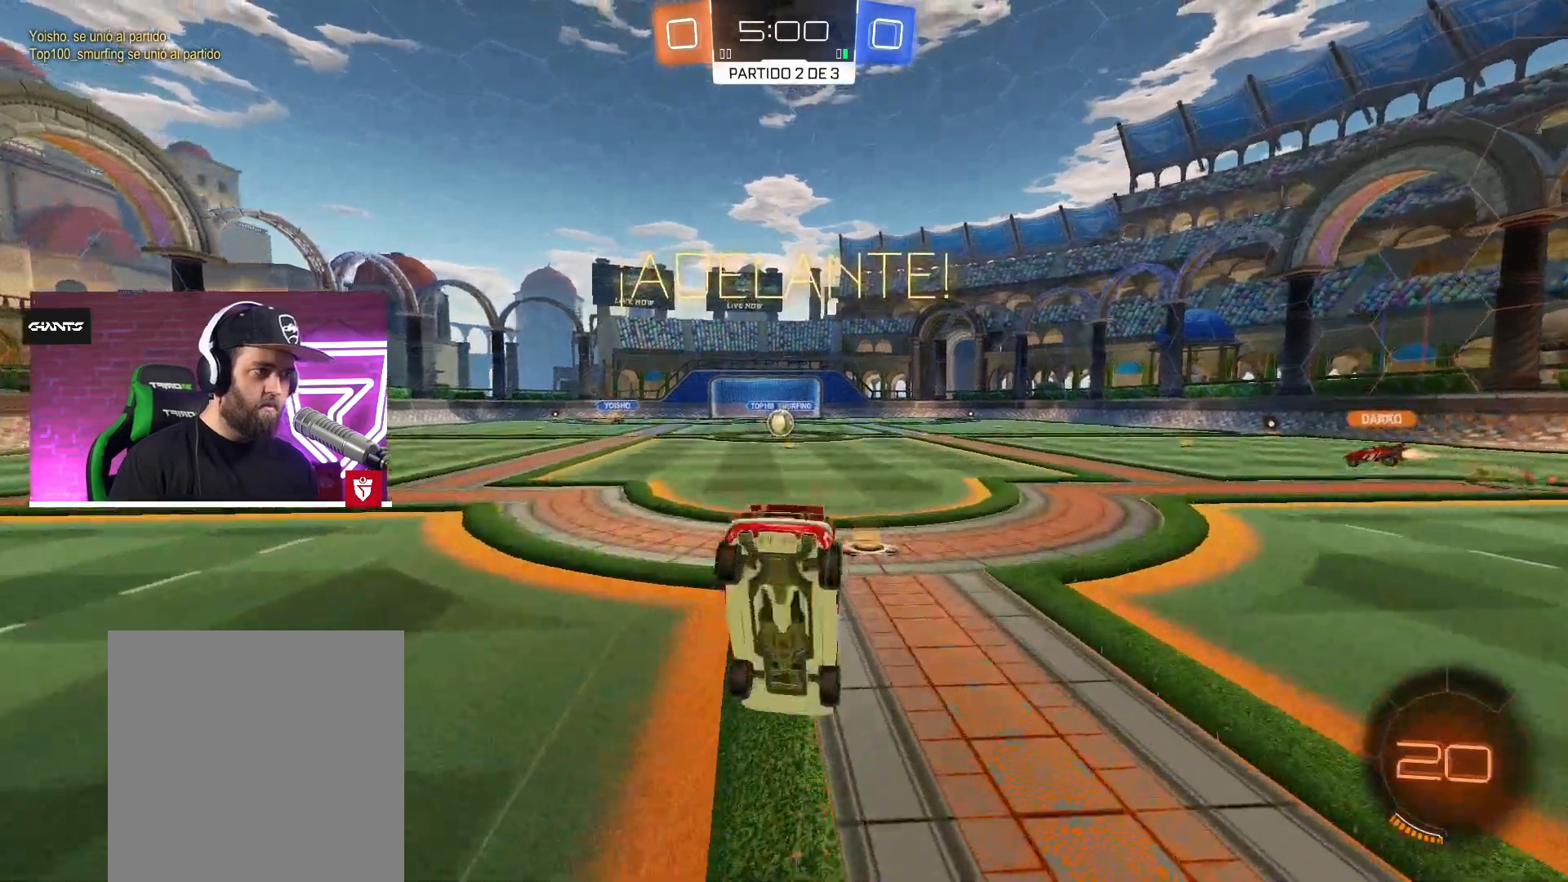
{"buttons": [], "left_stick": "center", "right_stick": "center", "events": [[233, "left_stick", "left"], [333, "left_stick", "center"]]}
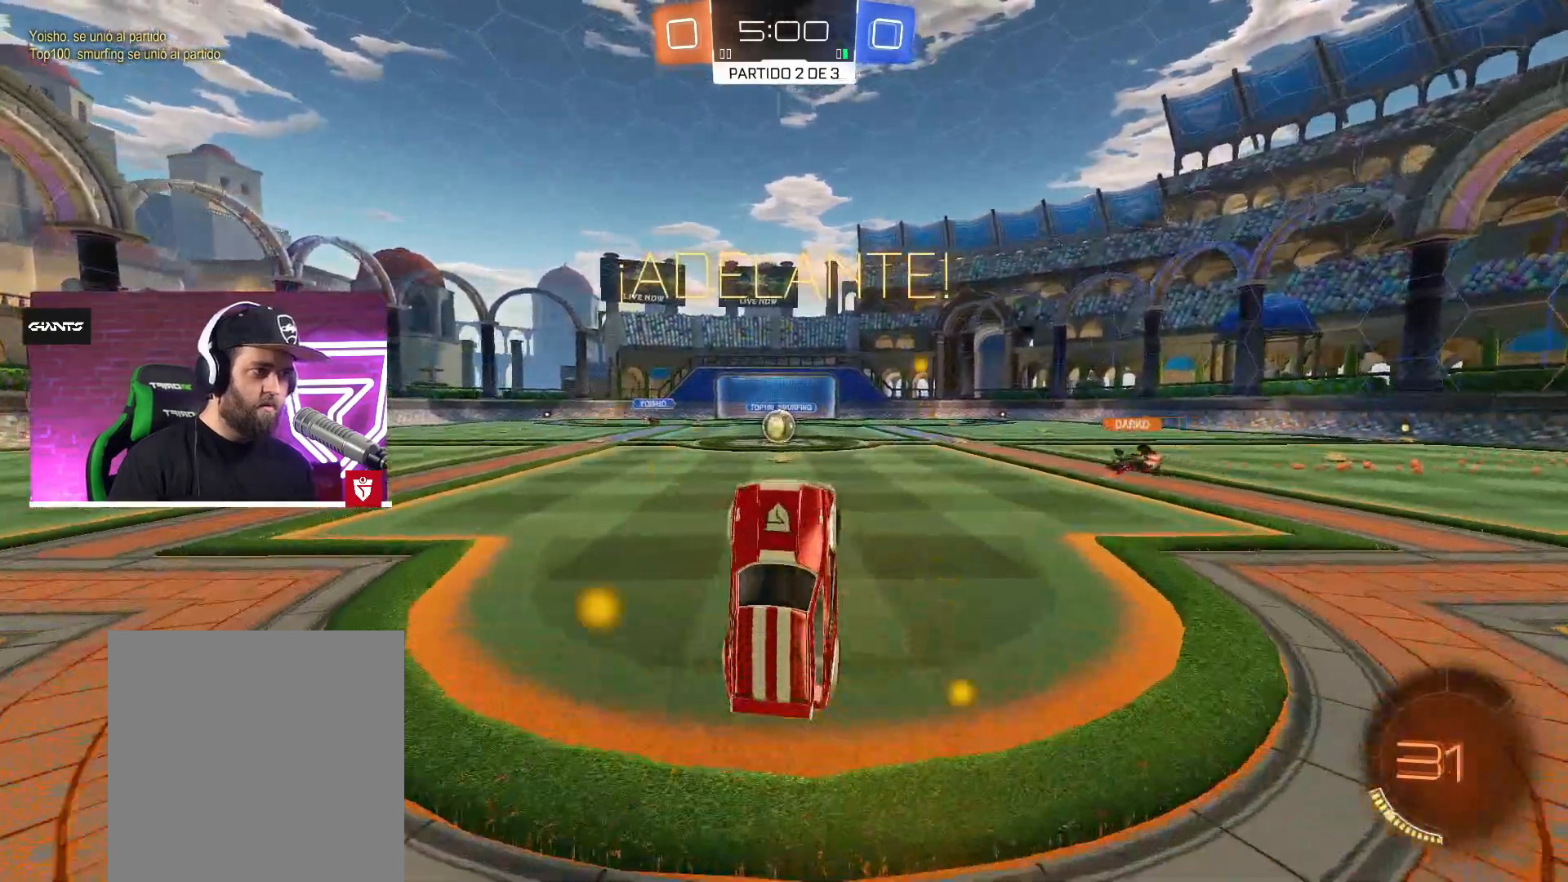
{"buttons": ["R2"], "left_stick": "center", "right_stick": "center", "events": [[33, "left_stick", "left"], [317, "R2", "down"], [500, "left_stick", "center"]]}
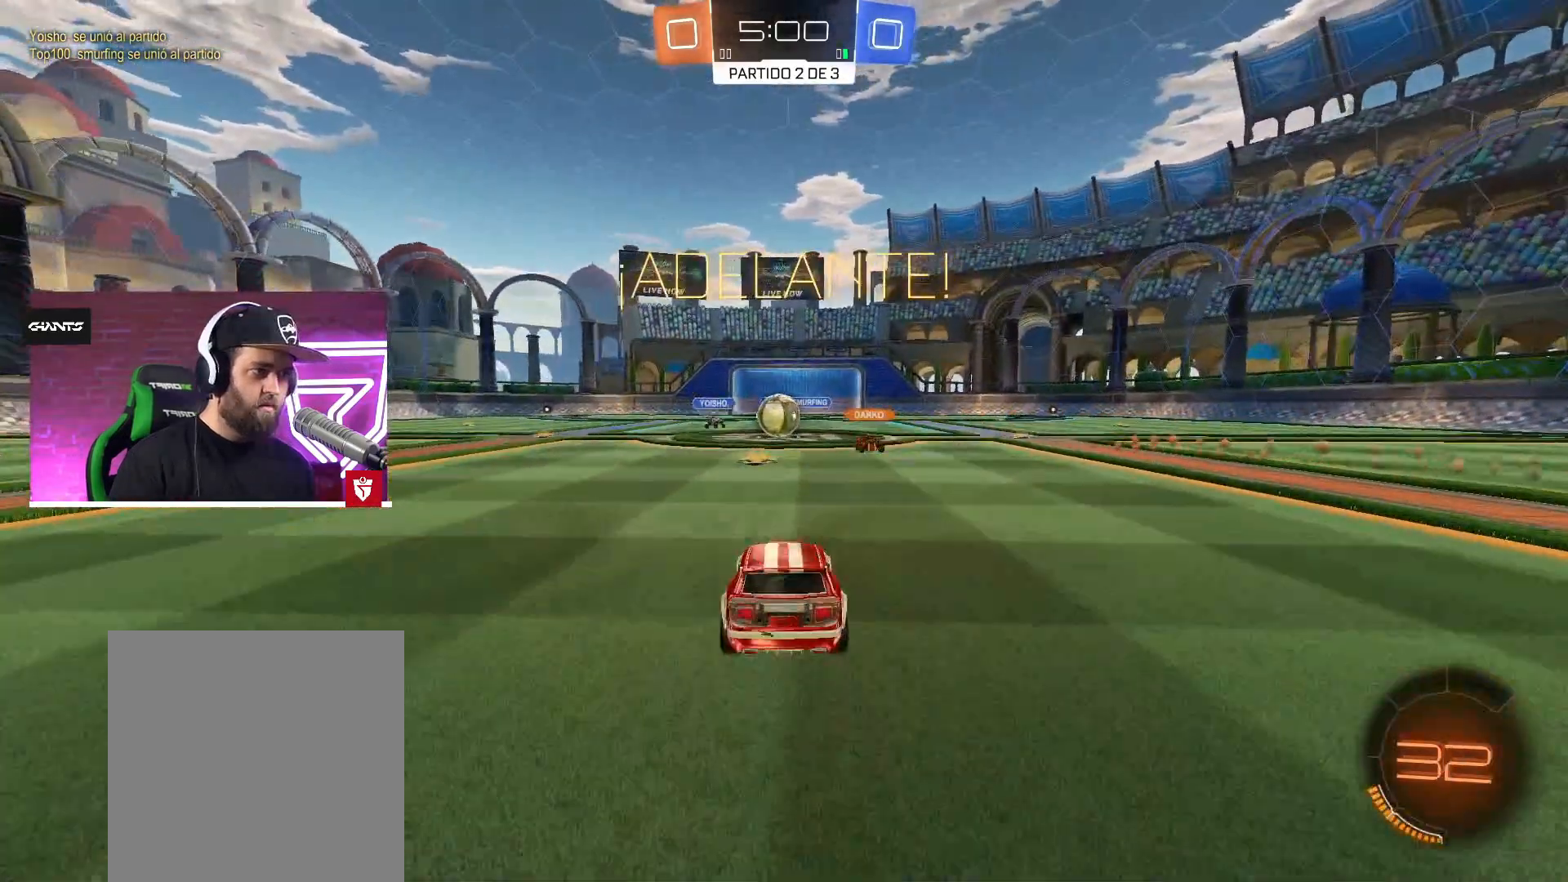
{"buttons": ["R2"], "left_stick": "left", "right_stick": "center", "events": [[367, "left_stick", "left"]]}
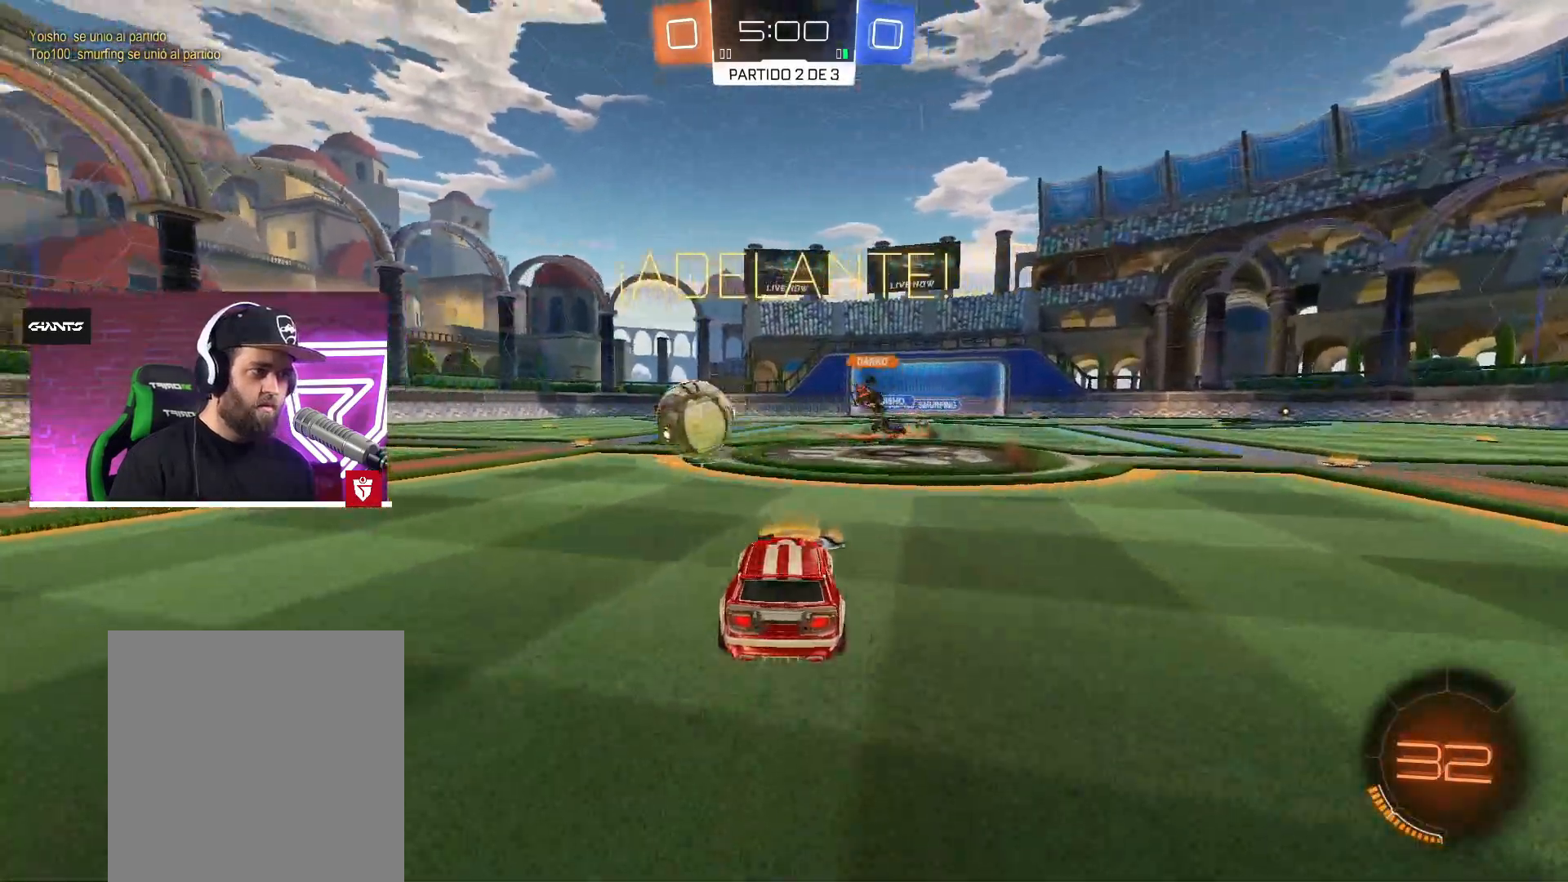
{"buttons": ["CROSS", "R2"], "left_stick": "left", "right_stick": "center", "events": [[50, "L1", "down"], [167, "L1", "up"], [233, "TRIANGLE", "down"], [350, "TRIANGLE", "up"], [483, "CROSS", "down"]]}
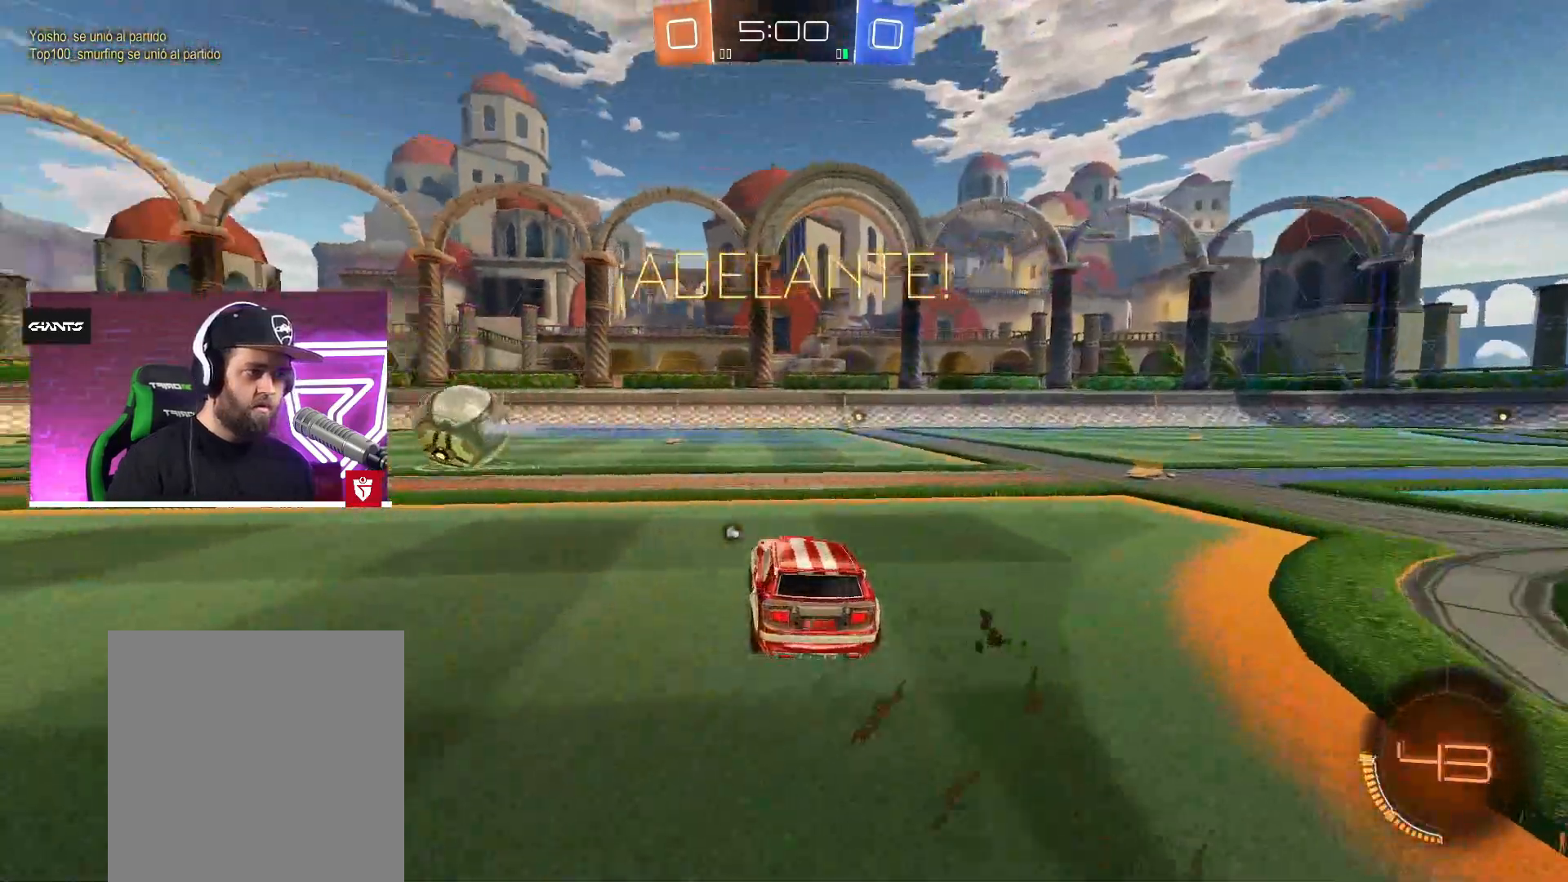
{"buttons": ["CROSS", "L1", "R2", "L3"], "left_stick": "up-left", "right_stick": "center", "events": [[317, "left_stick", "center"], [400, "SQUARE", "down"], [417, "L1", "down"], [417, "left_stick", "up-left"], [467, "L3", "down"], [483, "SQUARE", "up"]]}
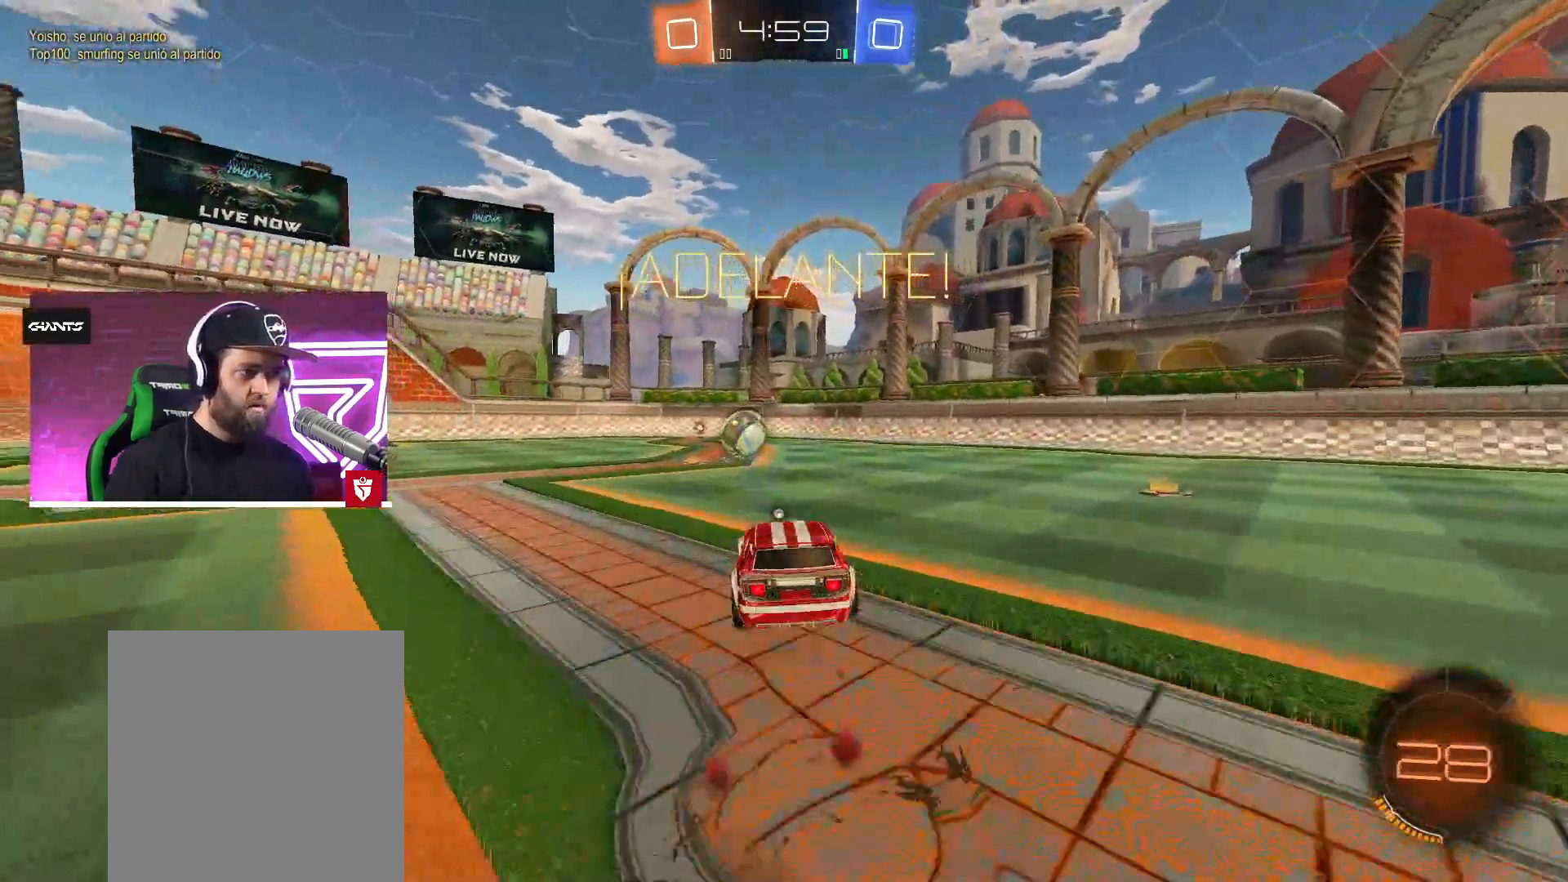
{"buttons": ["R2"], "left_stick": "center", "right_stick": "center", "events": [[33, "SQUARE", "down"], [67, "L3", "up"], [117, "L1", "up"], [150, "CROSS", "up"], [150, "SQUARE", "up"], [150, "left_stick", "center"]]}
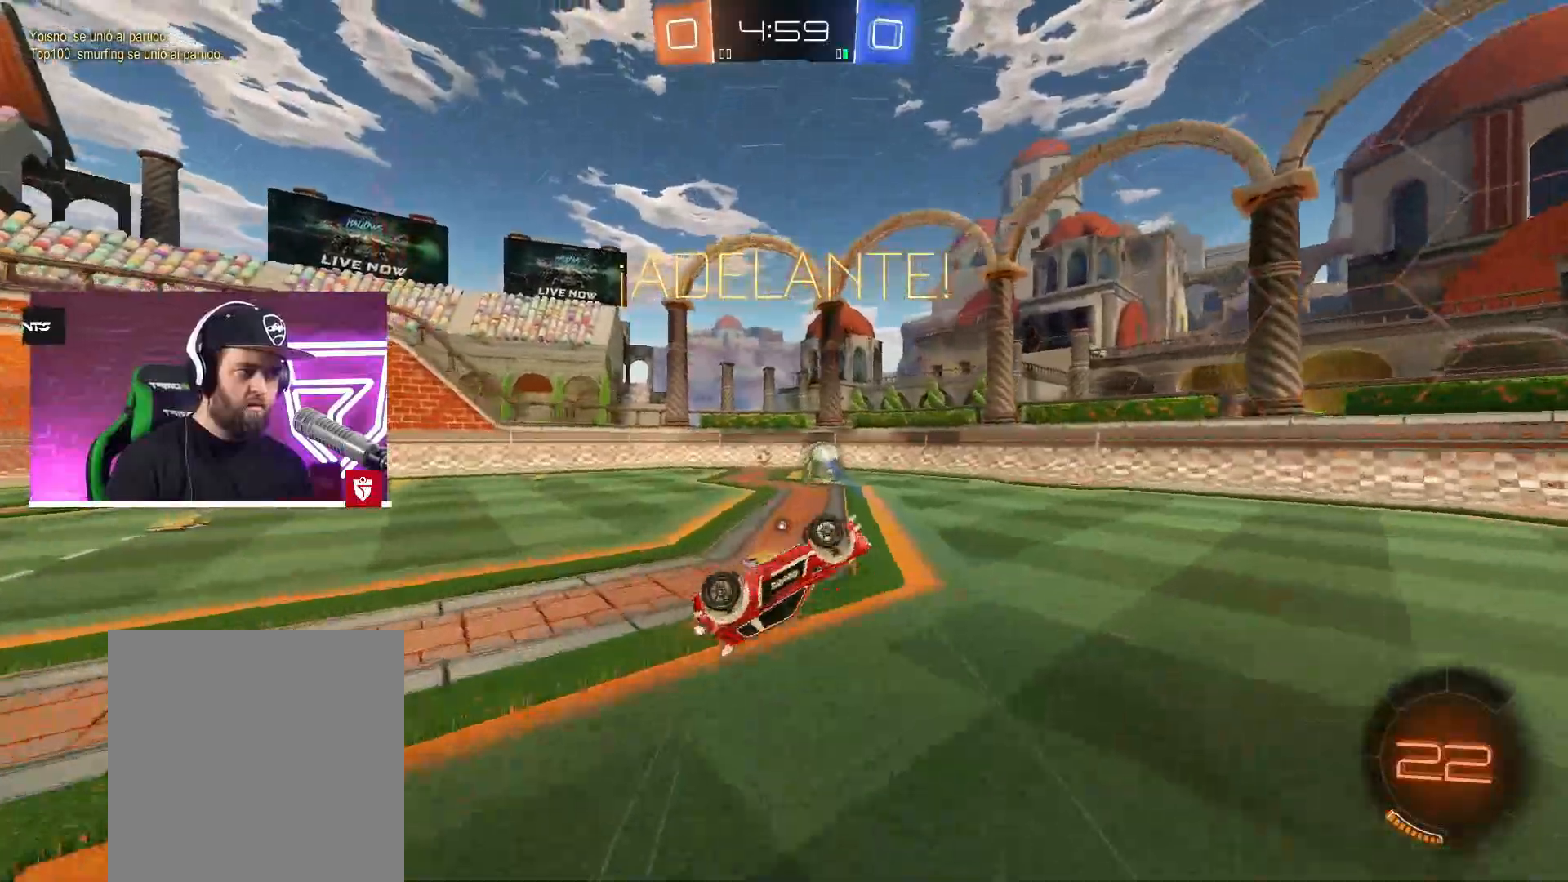
{"buttons": ["R2"], "left_stick": "right", "right_stick": "center", "events": [[250, "left_stick", "right"], [300, "left_stick", "center"], [500, "left_stick", "right"]]}
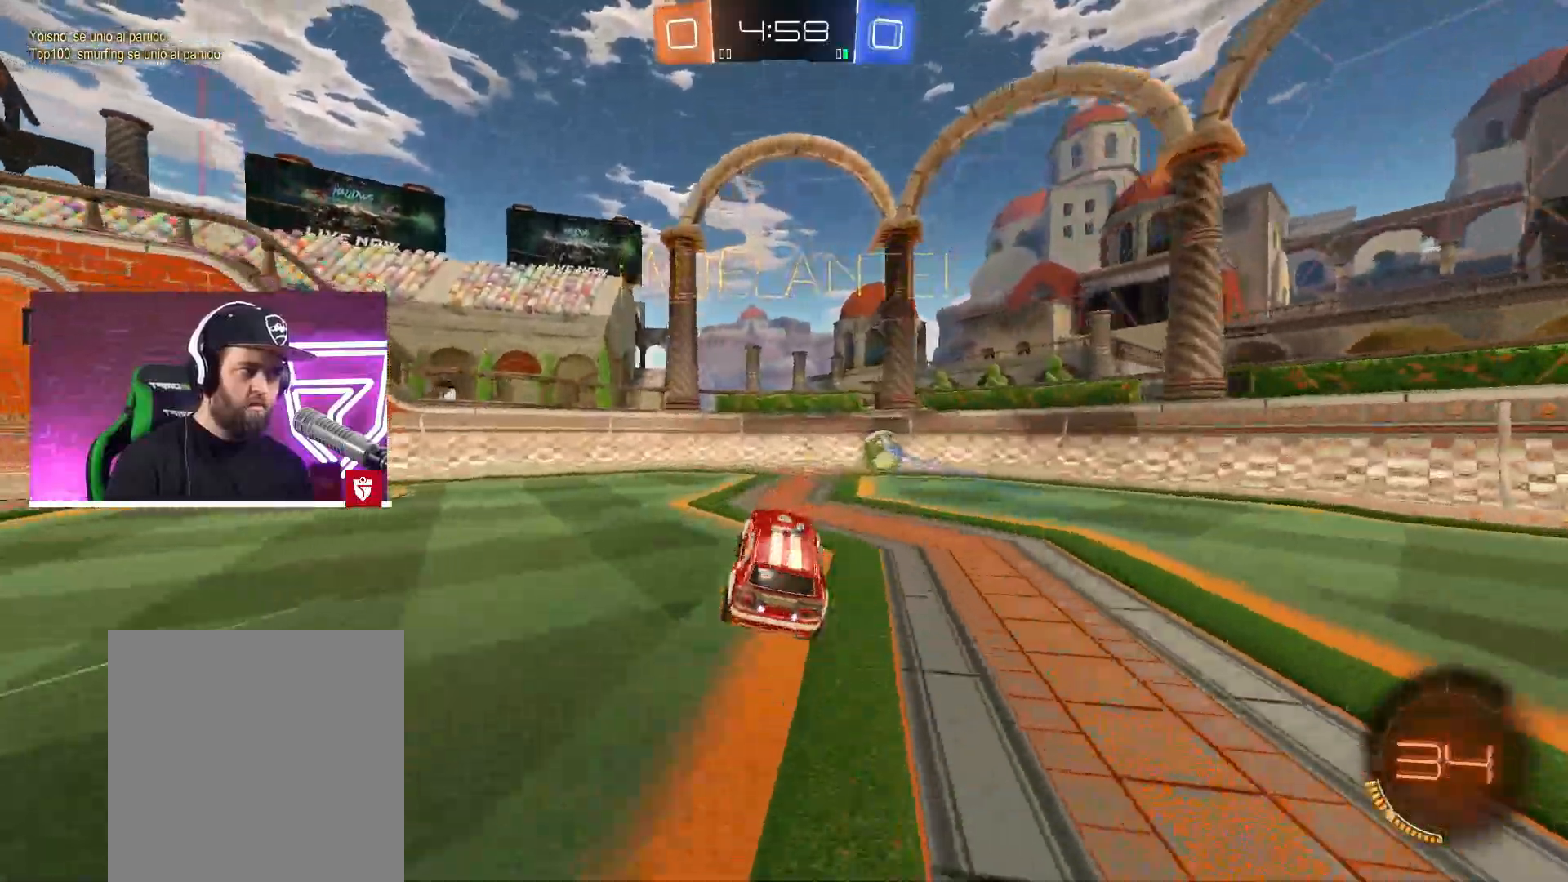
{"buttons": ["R2"], "left_stick": "left", "right_stick": "center", "events": [[67, "TRIANGLE", "down"], [67, "left_stick", "center"], [200, "TRIANGLE", "up"], [433, "left_stick", "left"]]}